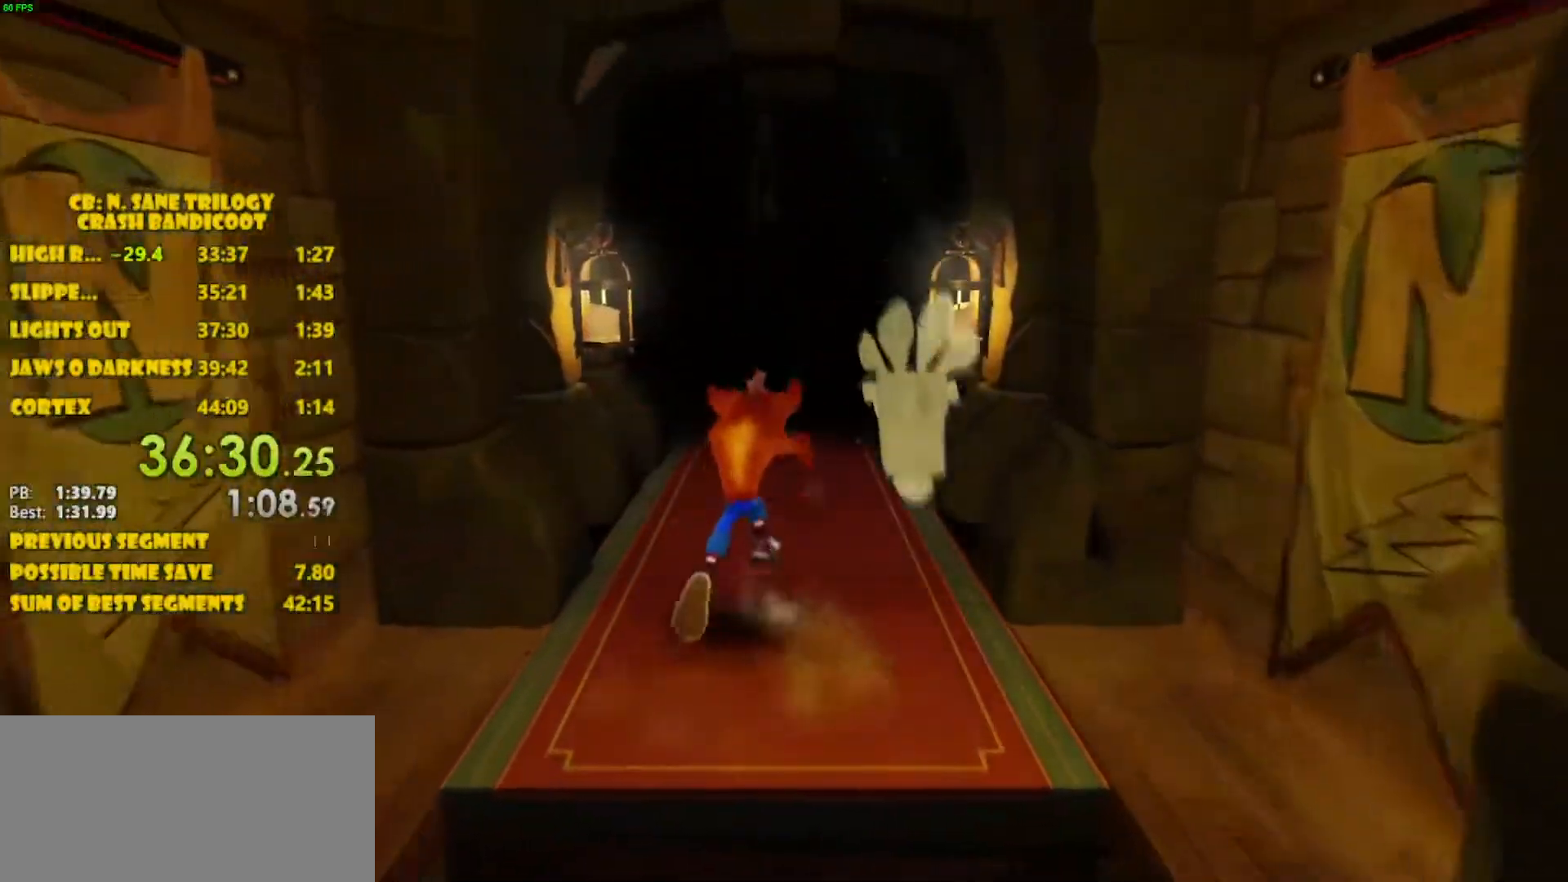
Gameplay with a controller (PlayStation layout); each line is a JSON object with the inputs held at the frame after it. "events" lists button and stick changes between this image and that frame as [ms after this image, input, new state], when the widget could be followed in between. Not read: L3 R3 right_stick.
{"buttons": ["CROSS", "DPAD_UP", "DPAD_LEFT"], "left_stick": "center", "events": [[200, "DPAD_LEFT", "down"], [383, "CROSS", "down"]]}
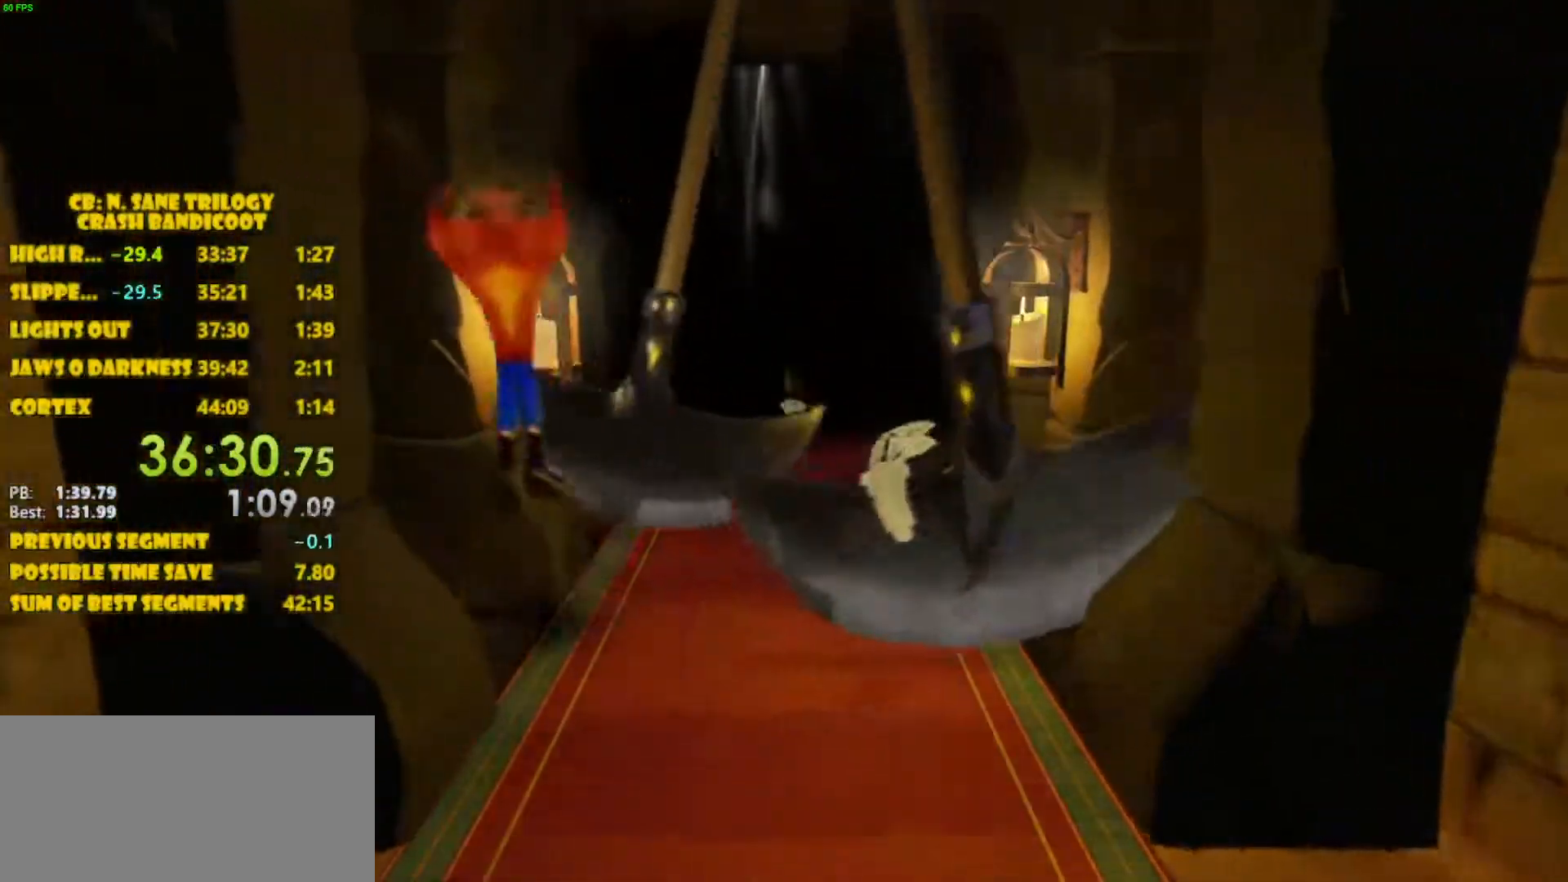
{"buttons": ["DPAD_UP", "DPAD_RIGHT"], "left_stick": "center", "events": [[33, "DPAD_LEFT", "up"], [183, "DPAD_RIGHT", "down"], [450, "CROSS", "up"]]}
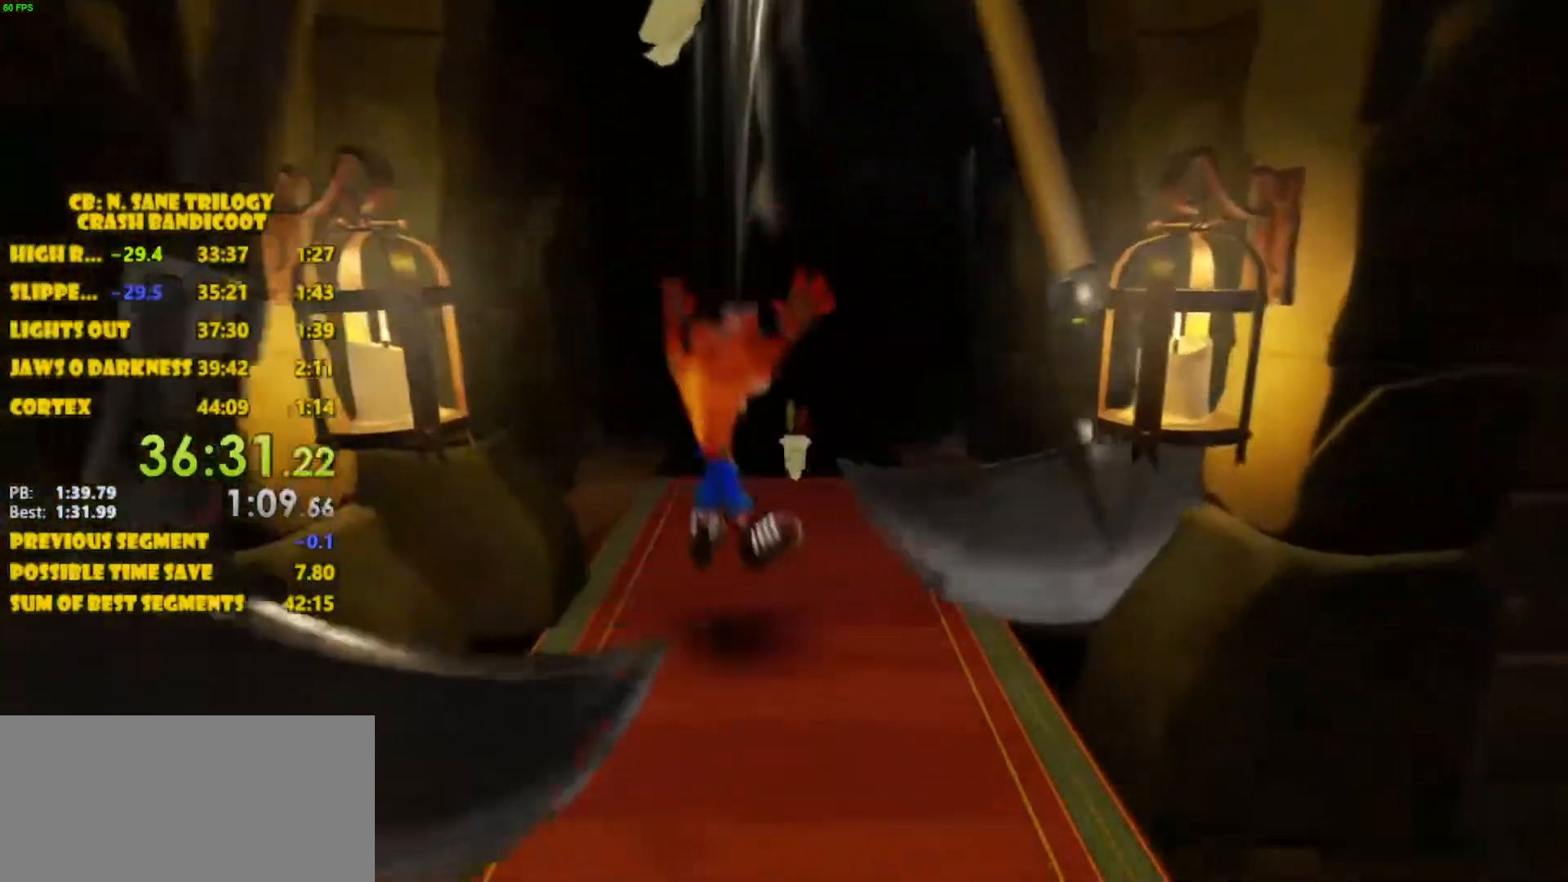
{"buttons": ["DPAD_UP"], "left_stick": "center", "events": [[183, "DPAD_RIGHT", "up"]]}
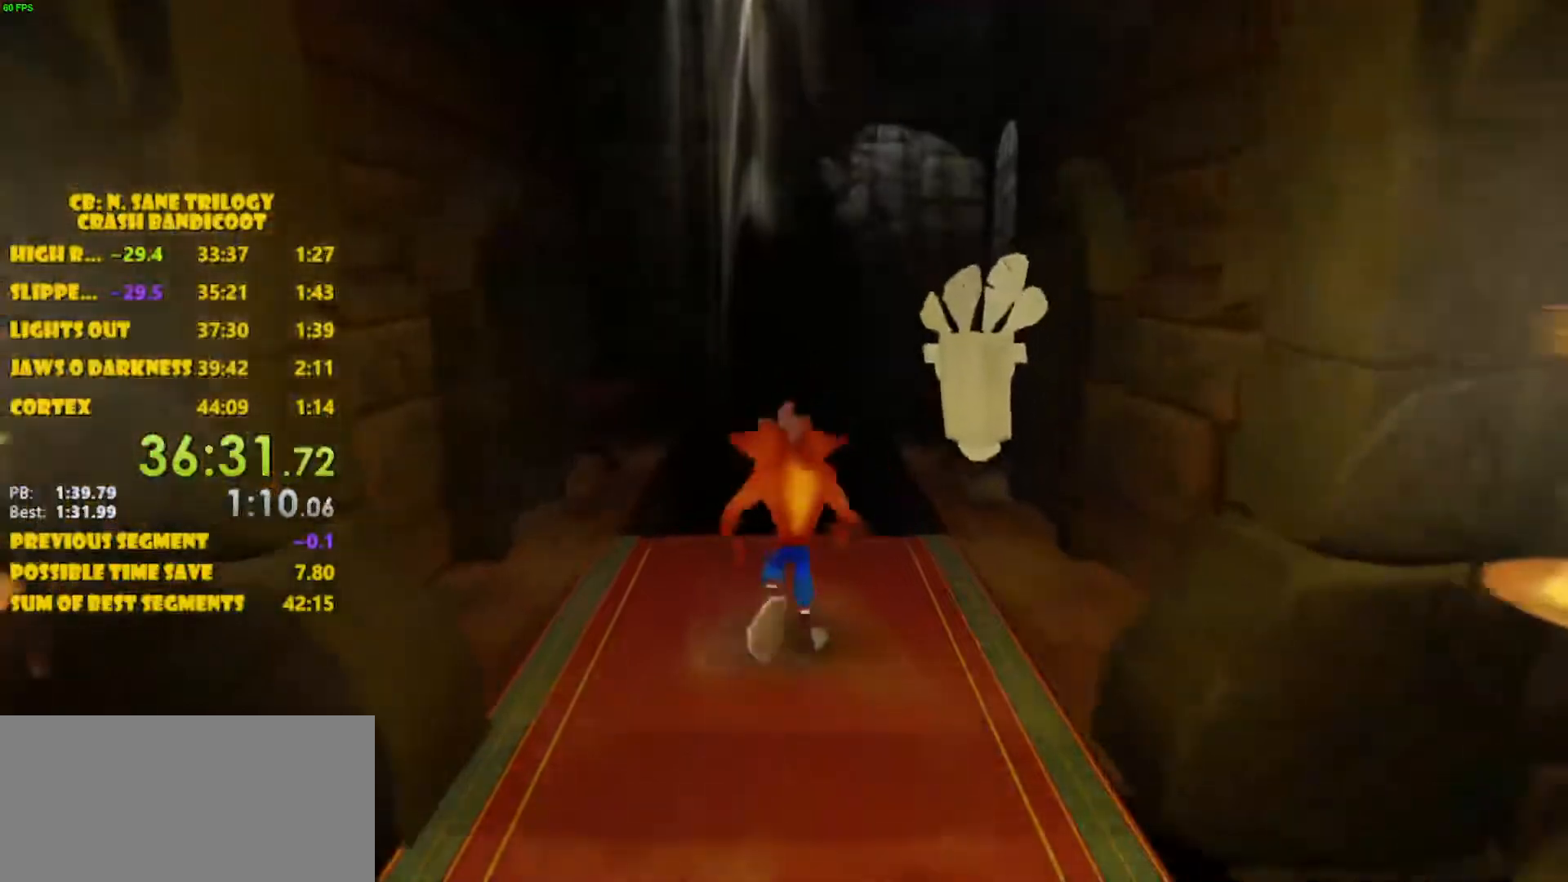
{"buttons": ["DPAD_UP"], "left_stick": "center", "events": []}
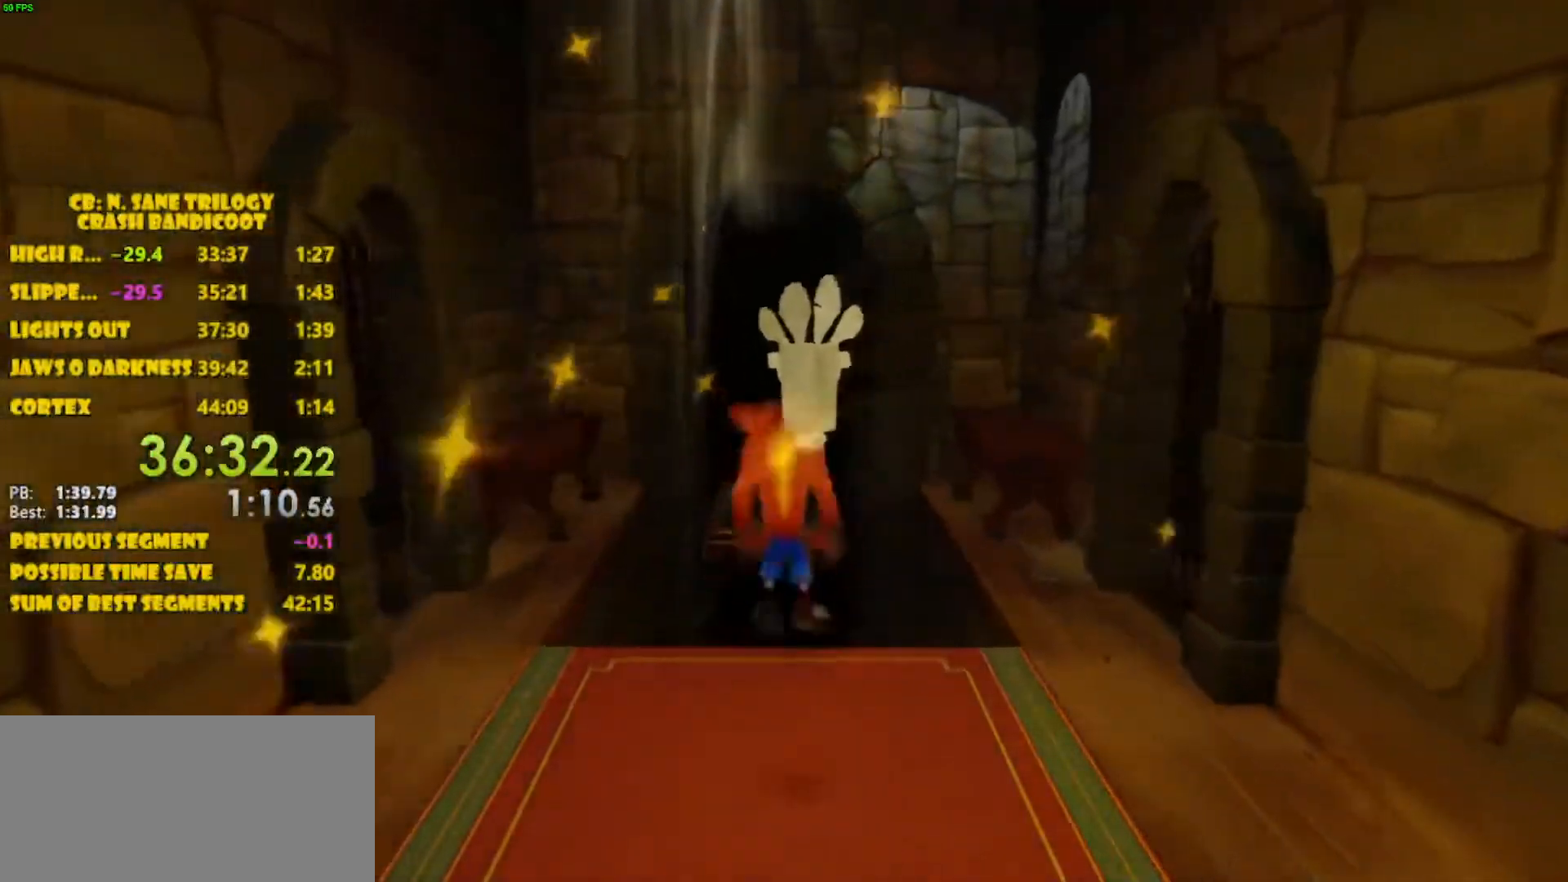
{"buttons": ["DPAD_UP"], "left_stick": "center", "events": [[33, "CROSS", "down"], [450, "CROSS", "up"]]}
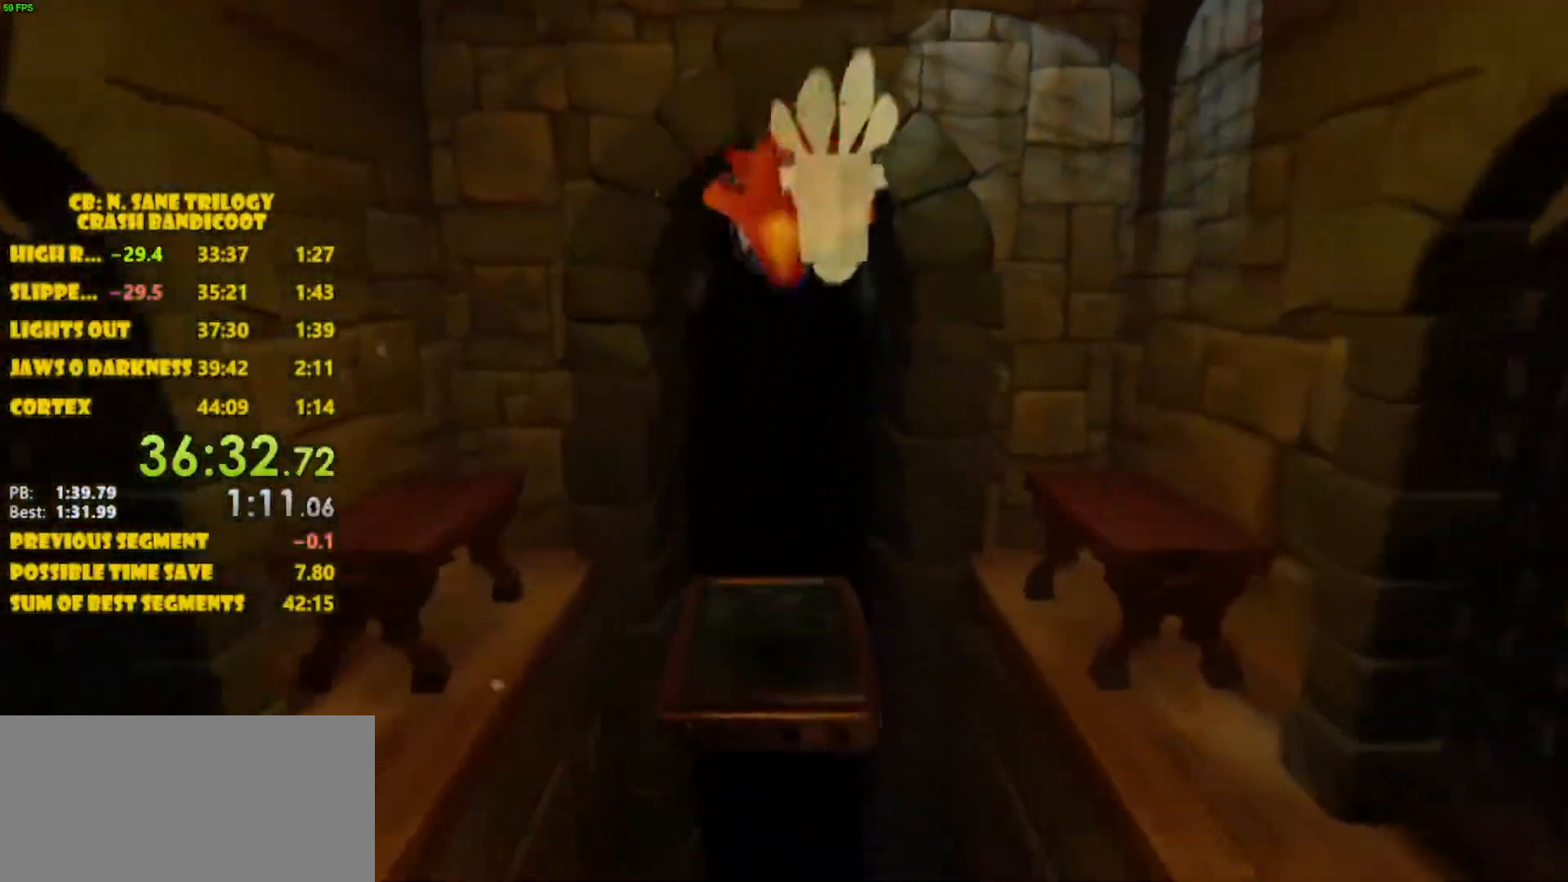
{"buttons": [], "left_stick": "center", "events": [[133, "DPAD_UP", "up"]]}
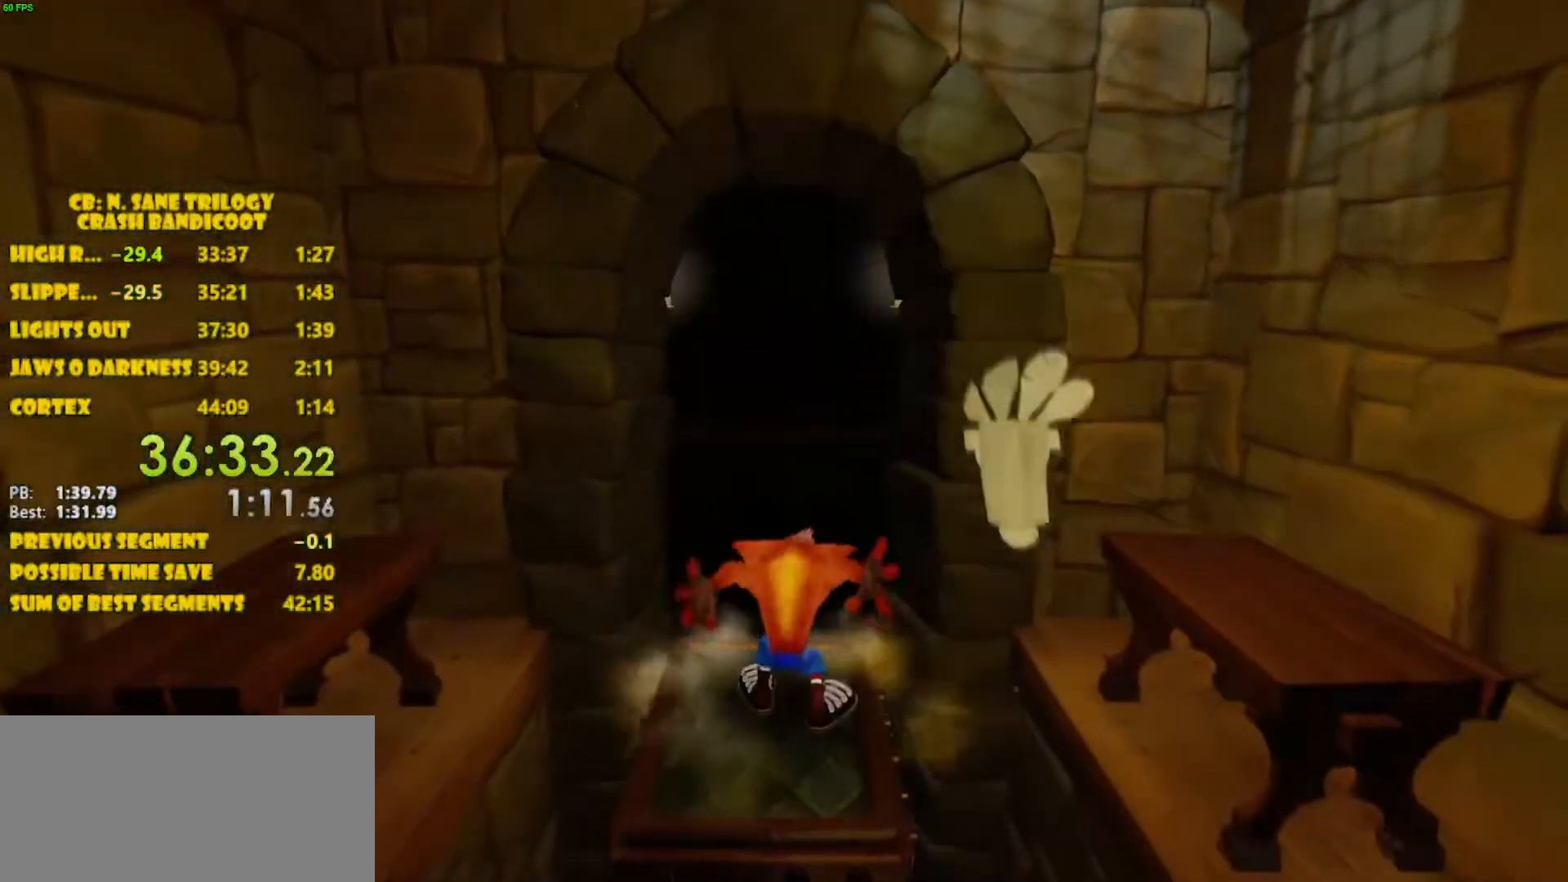
{"buttons": [], "left_stick": "center", "events": []}
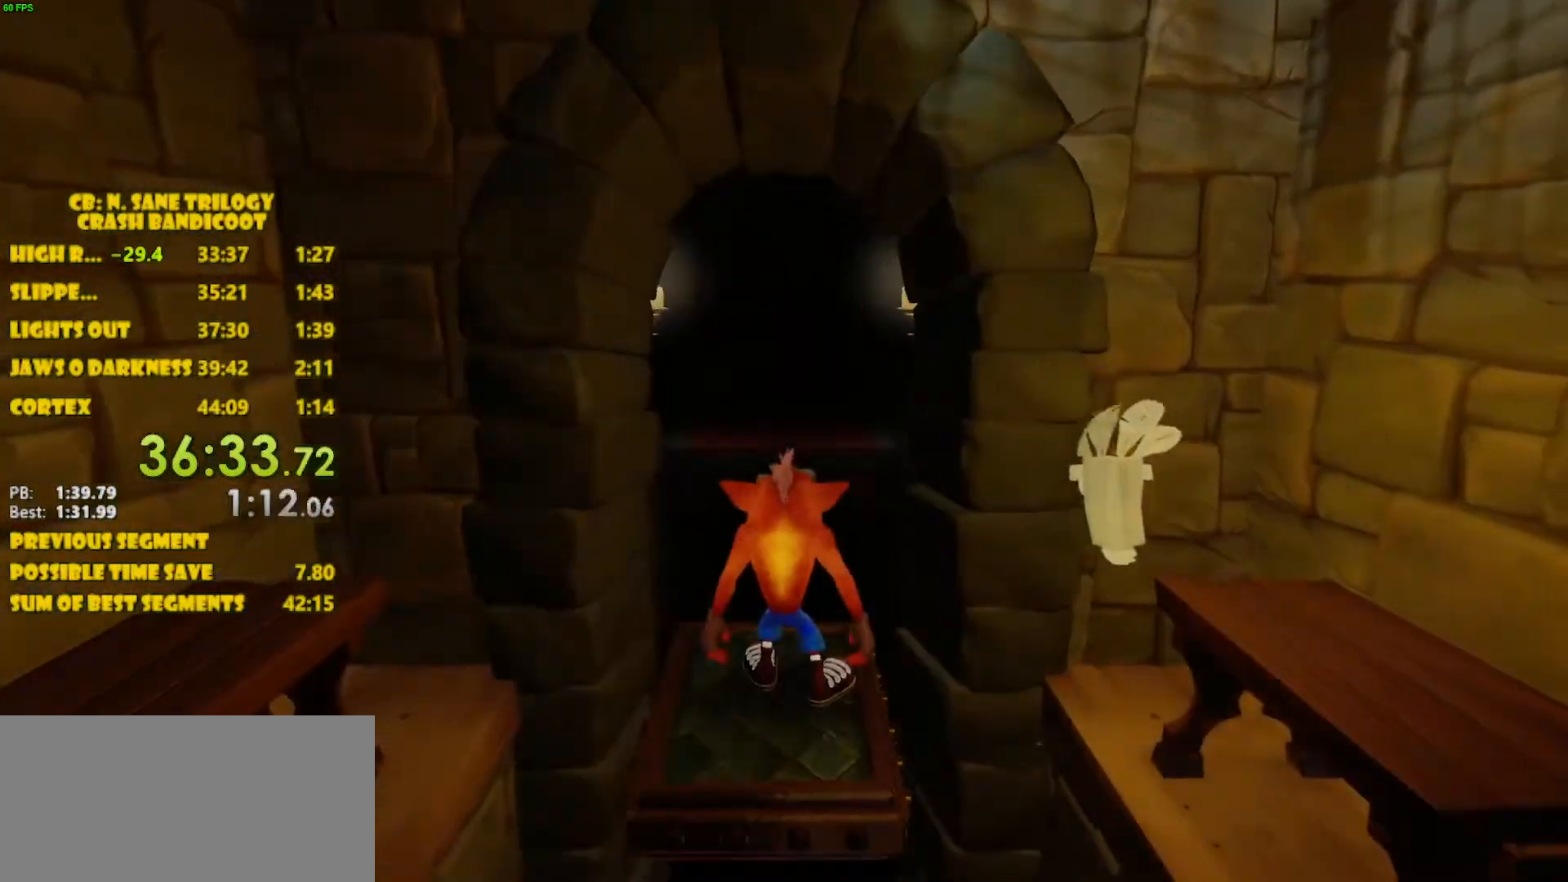
{"buttons": [], "left_stick": "center", "events": []}
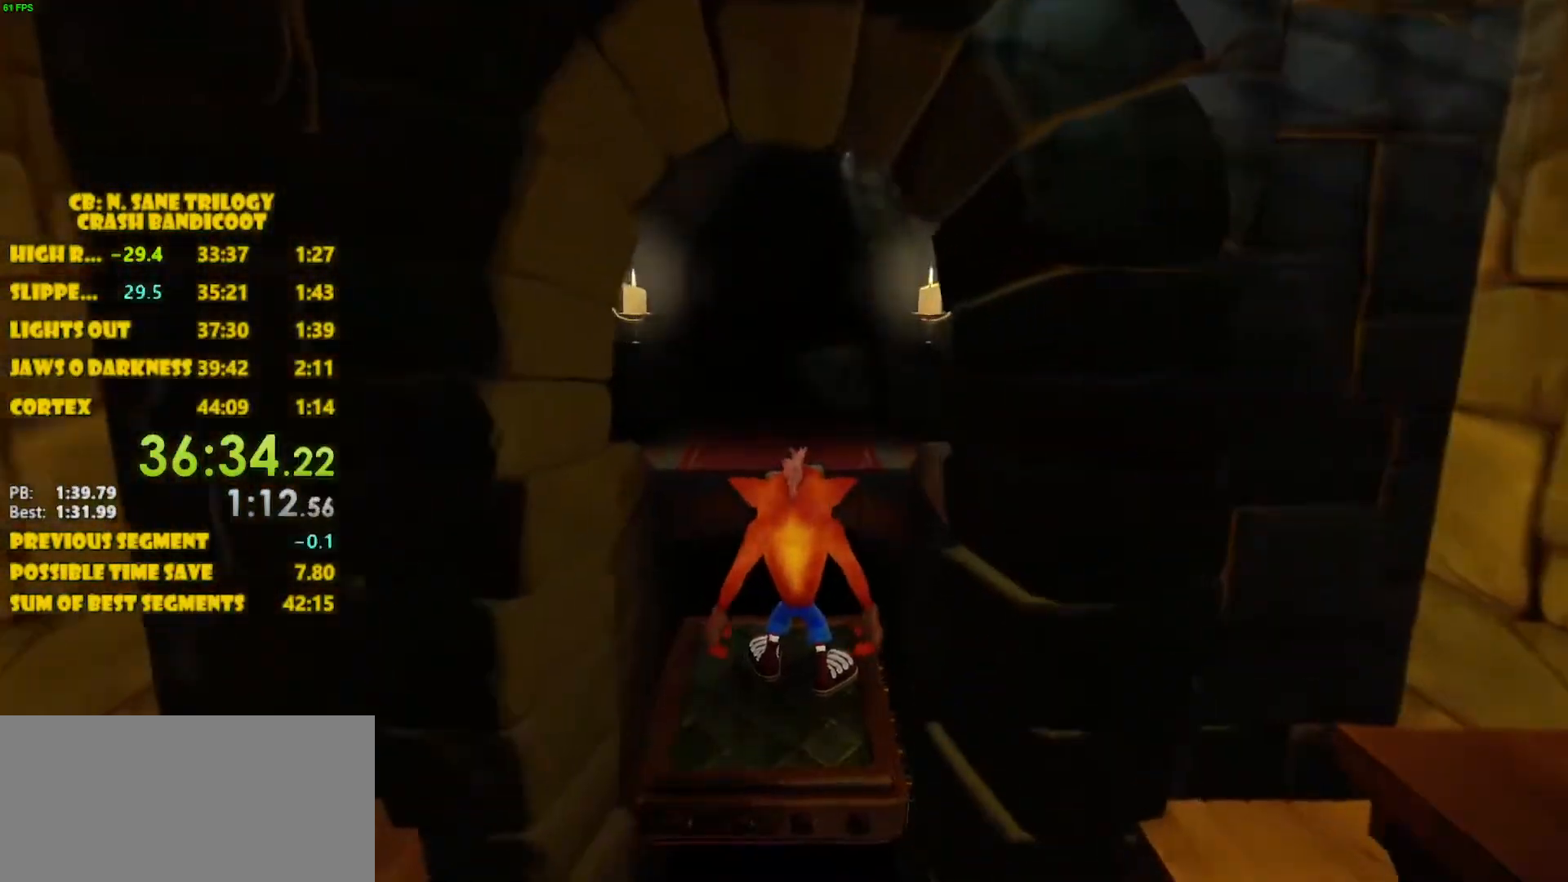
{"buttons": ["DPAD_UP"], "left_stick": "center", "events": [[383, "DPAD_UP", "down"]]}
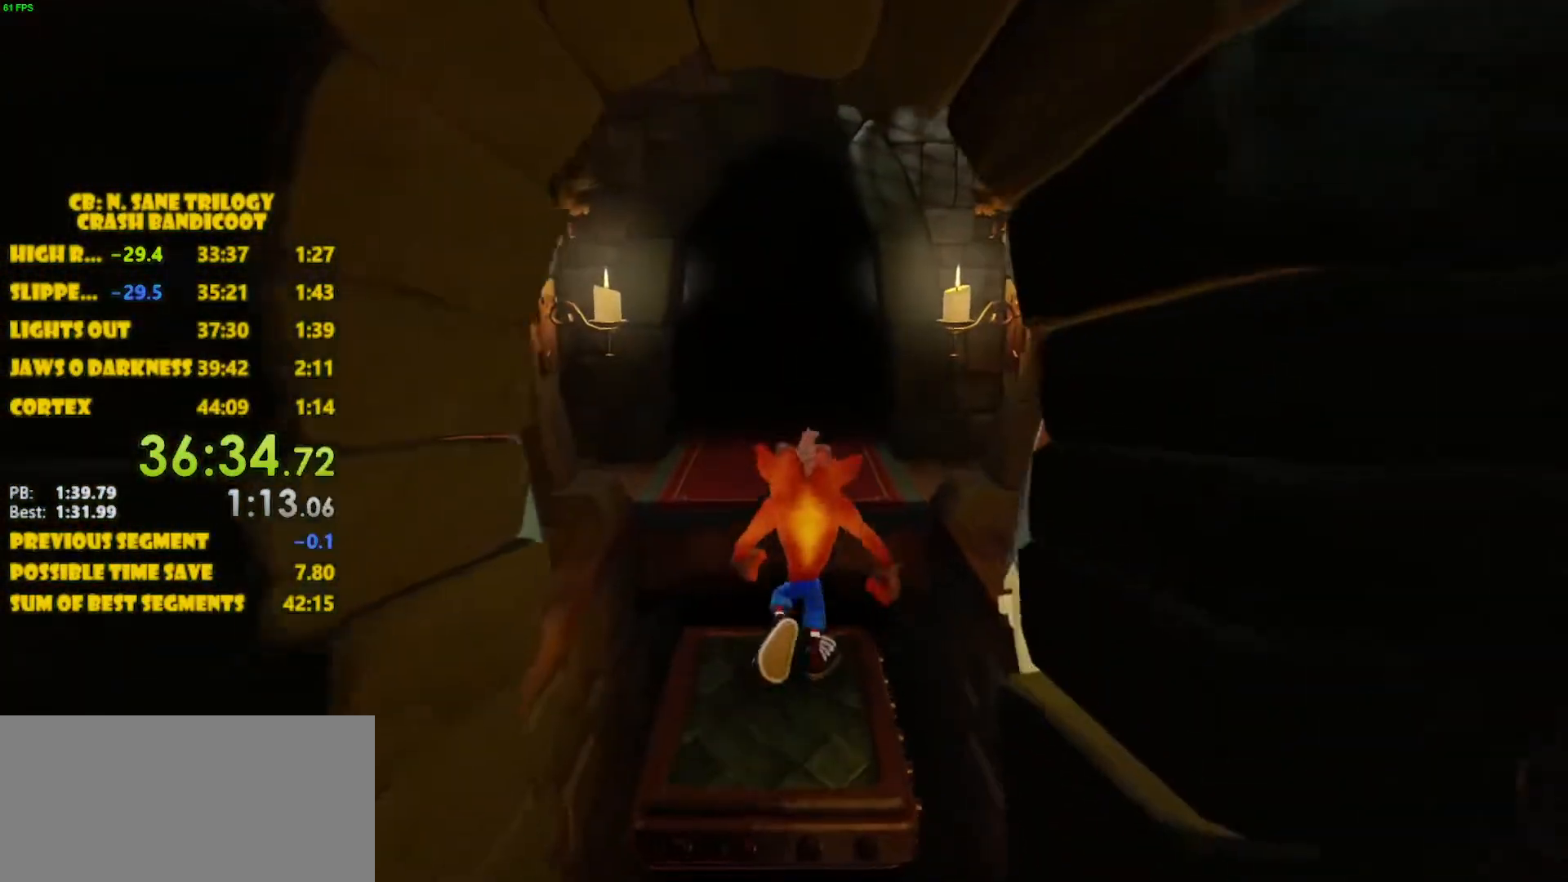
{"buttons": ["CROSS", "DPAD_UP"], "left_stick": "center", "events": [[133, "CROSS", "down"]]}
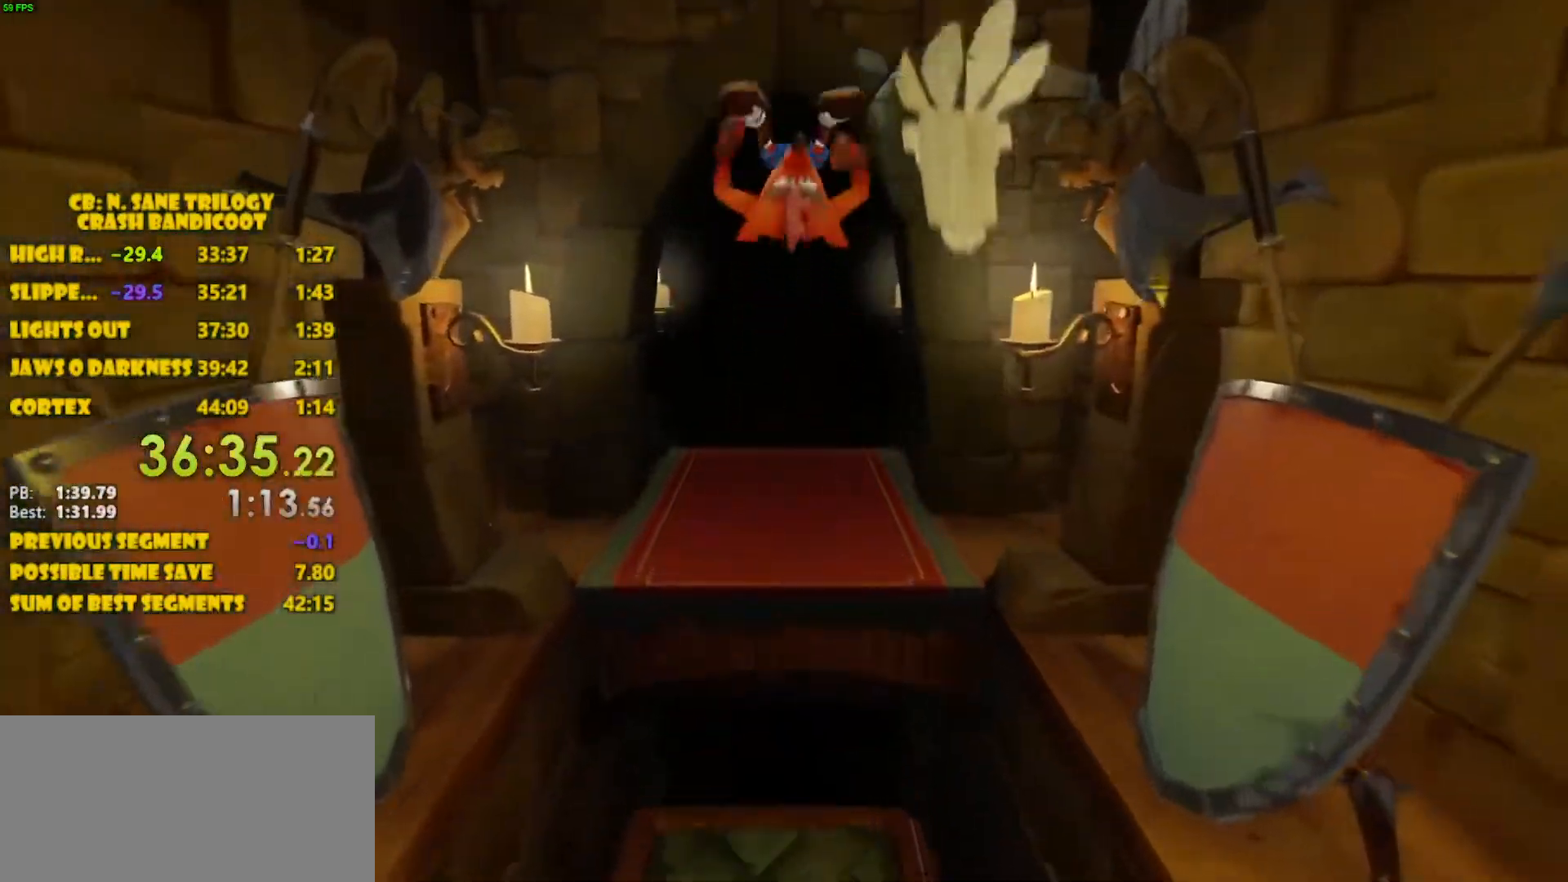
{"buttons": ["DPAD_UP"], "left_stick": "center", "events": [[183, "CROSS", "up"]]}
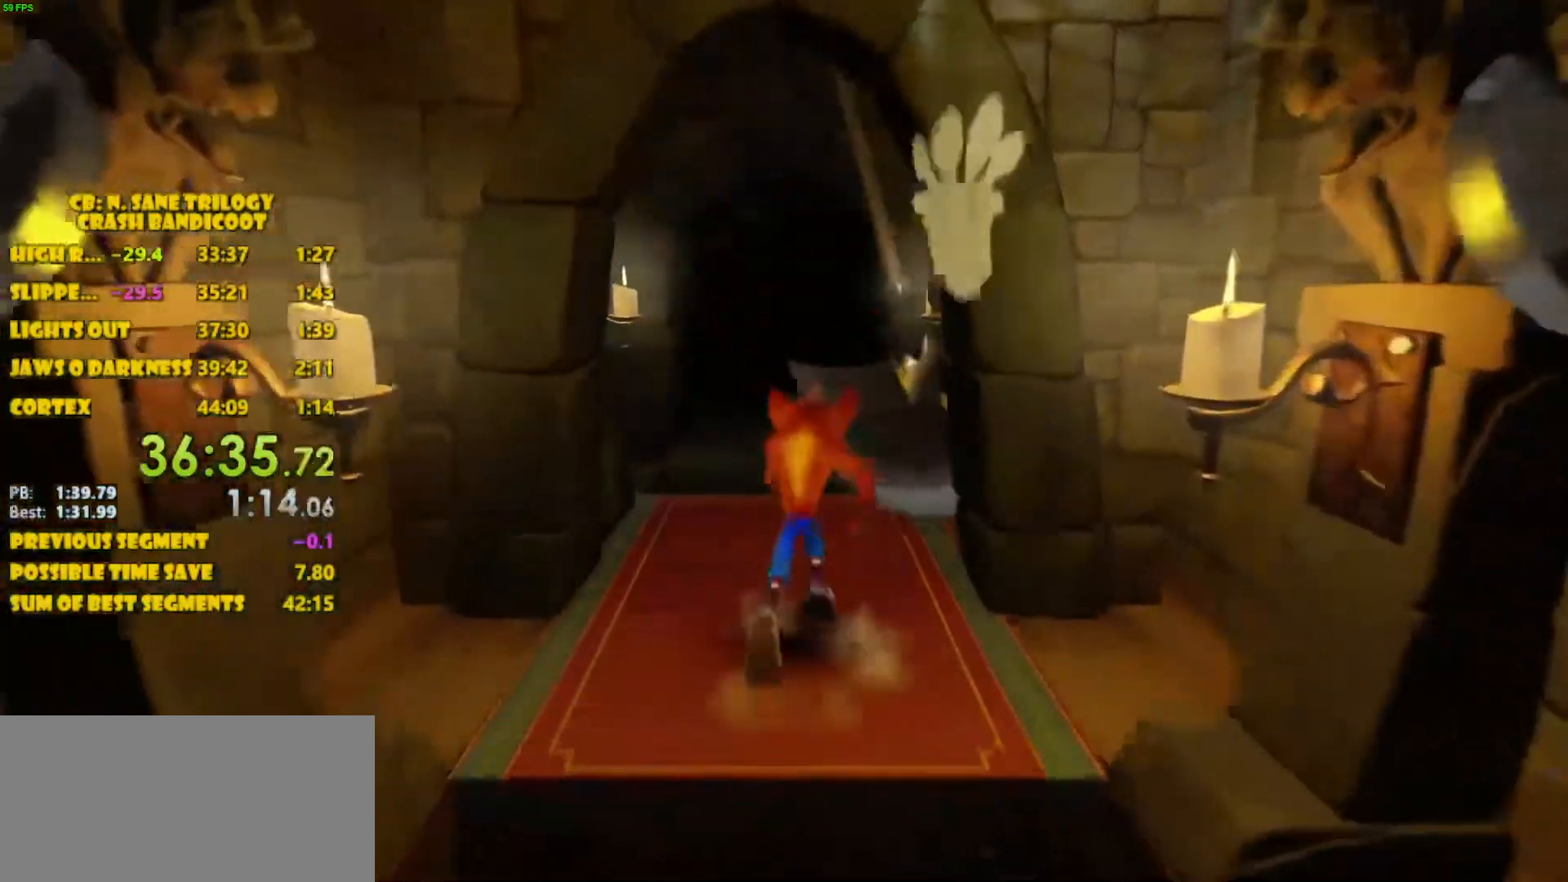
{"buttons": ["DPAD_UP"], "left_stick": "center", "events": [[200, "DPAD_UP", "up"], [467, "DPAD_UP", "down"]]}
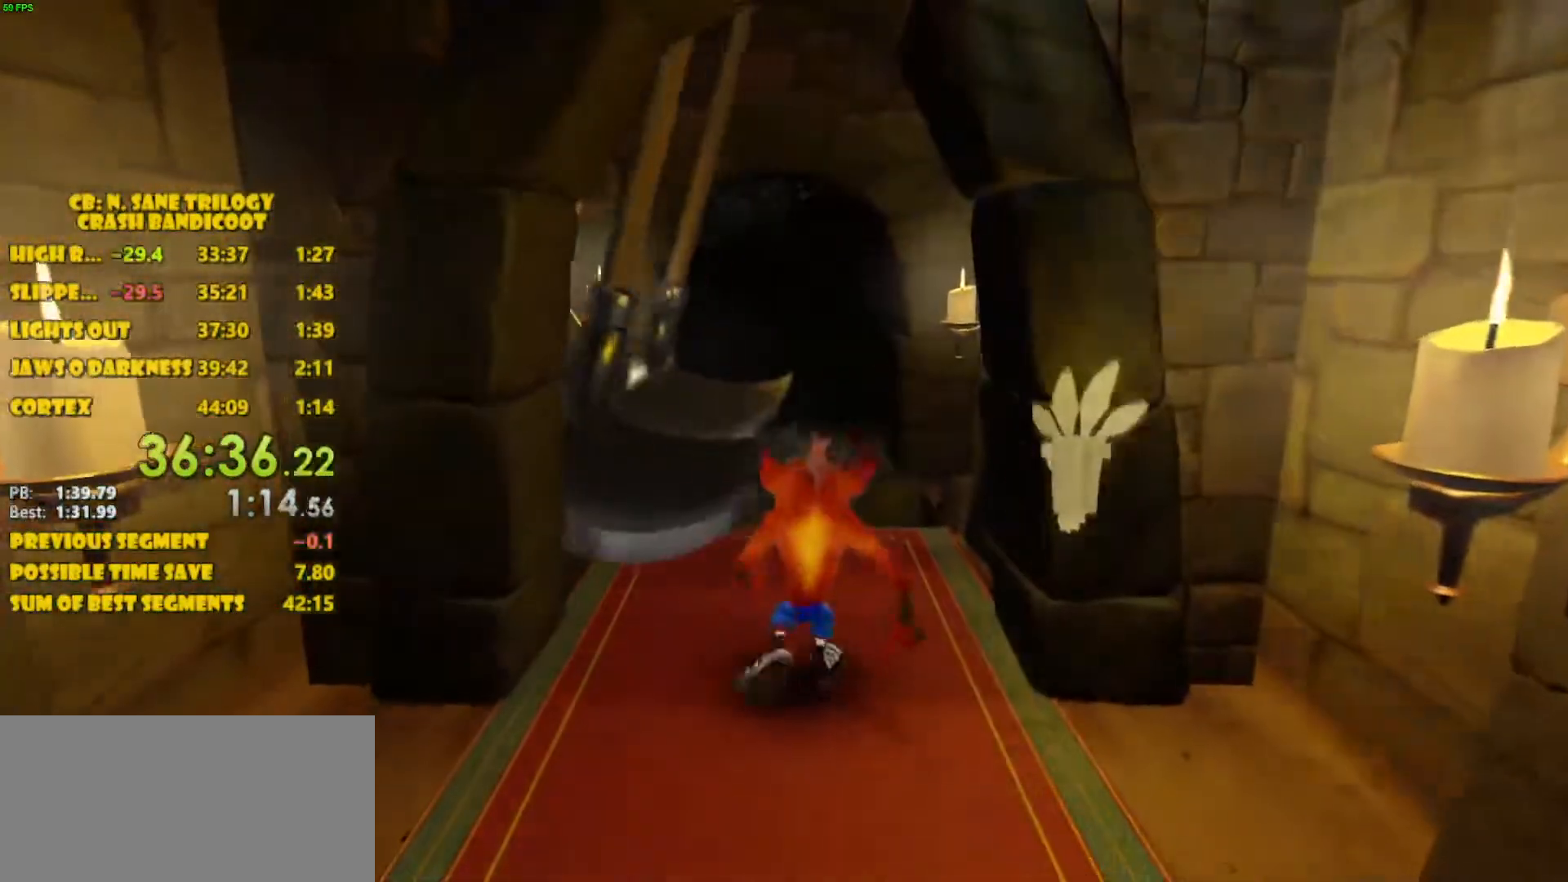
{"buttons": ["DPAD_UP"], "left_stick": "center", "events": []}
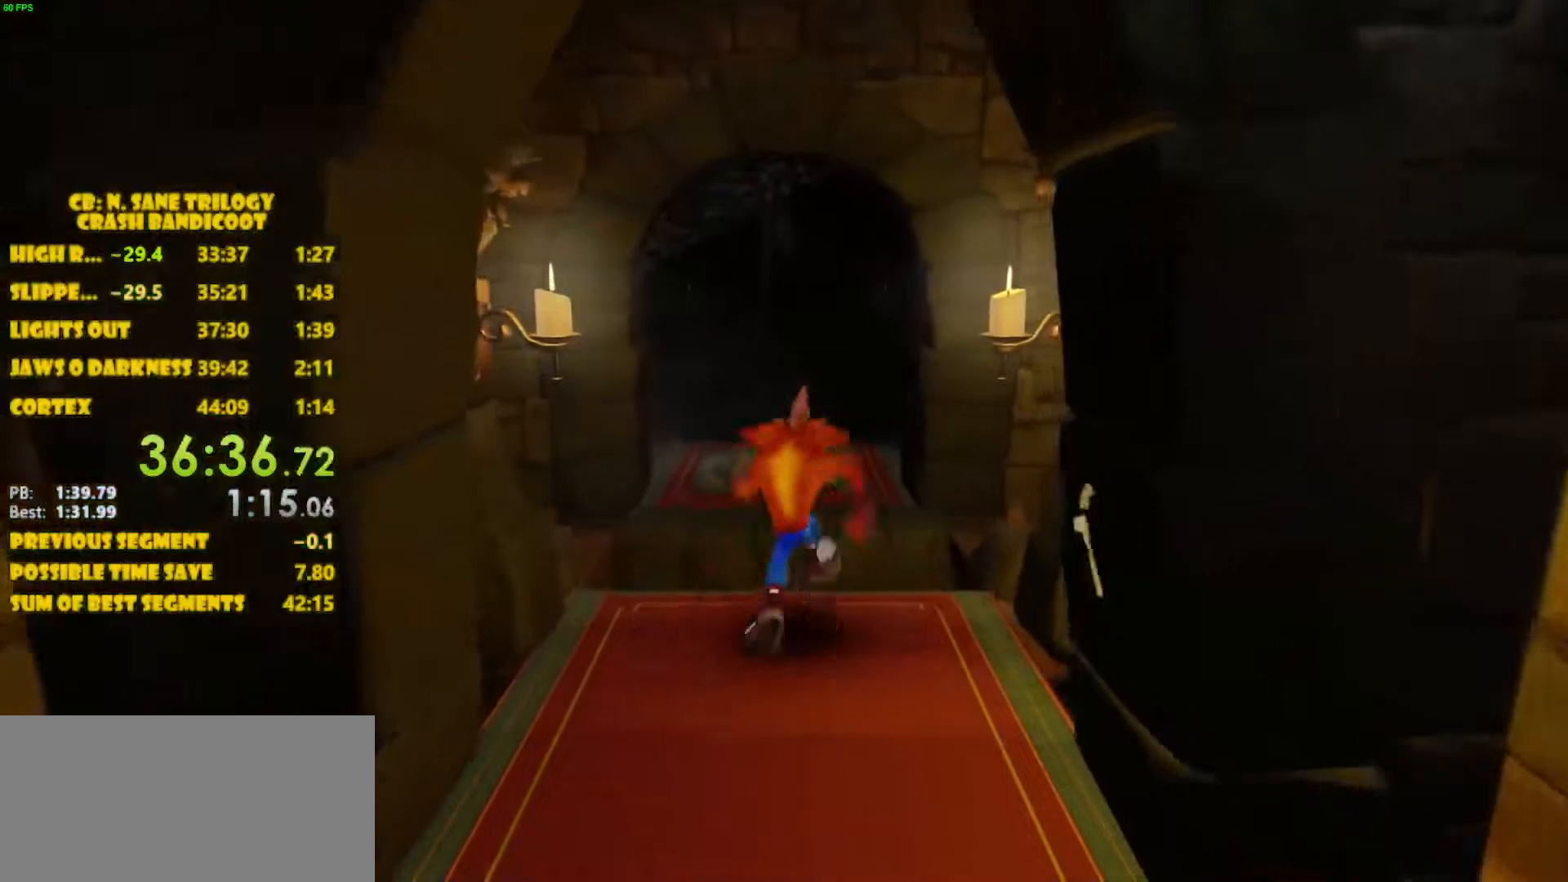
{"buttons": ["DPAD_UP"], "left_stick": "center", "events": [[117, "CROSS", "down"], [500, "CROSS", "up"]]}
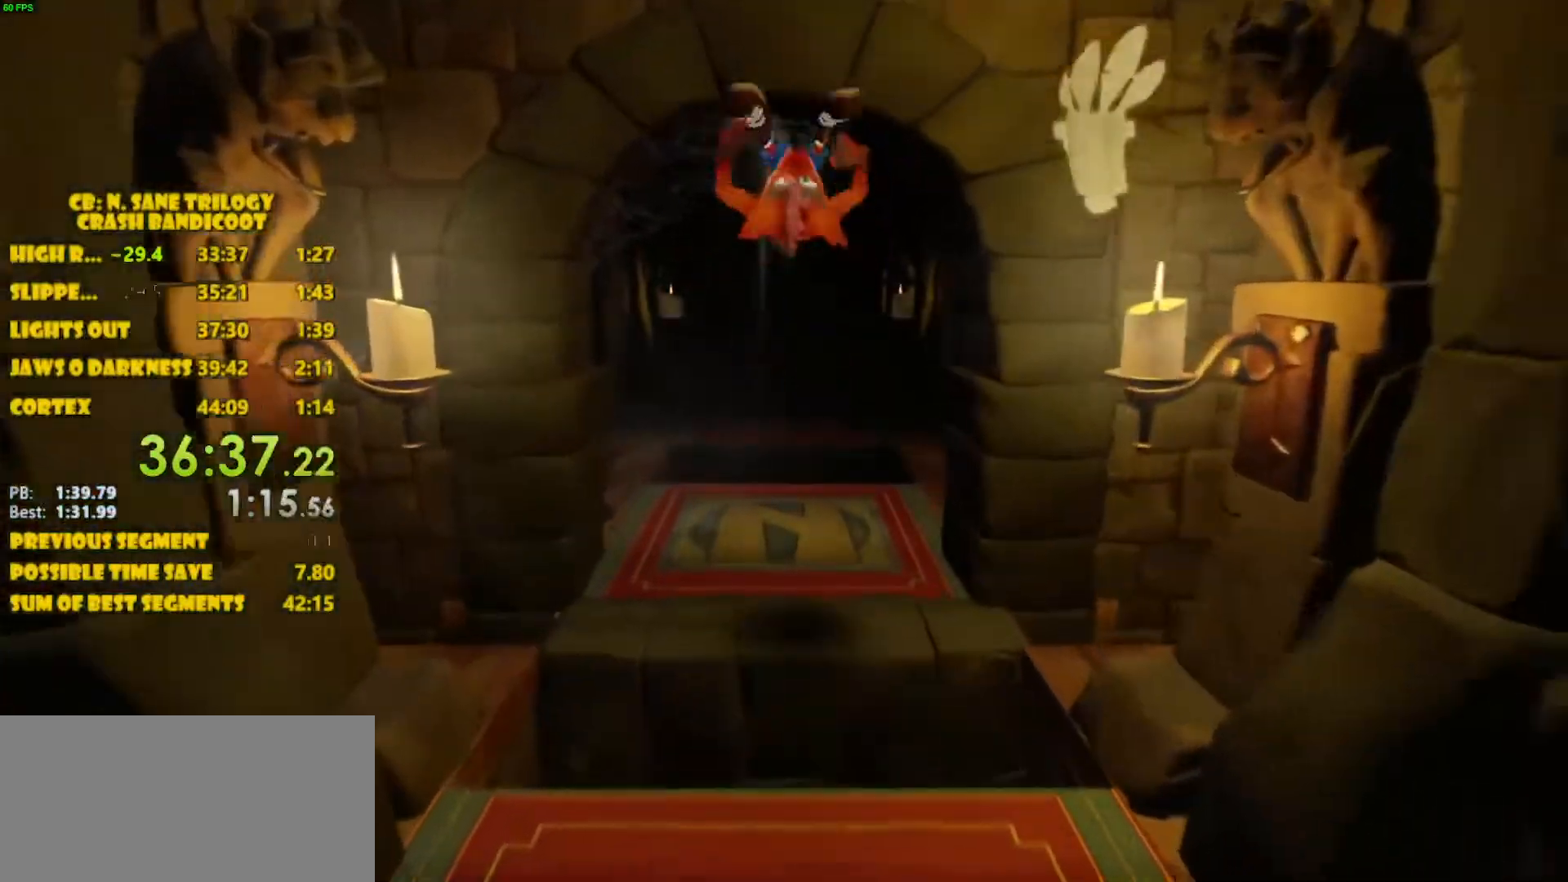
{"buttons": ["DPAD_UP"], "left_stick": "center", "events": []}
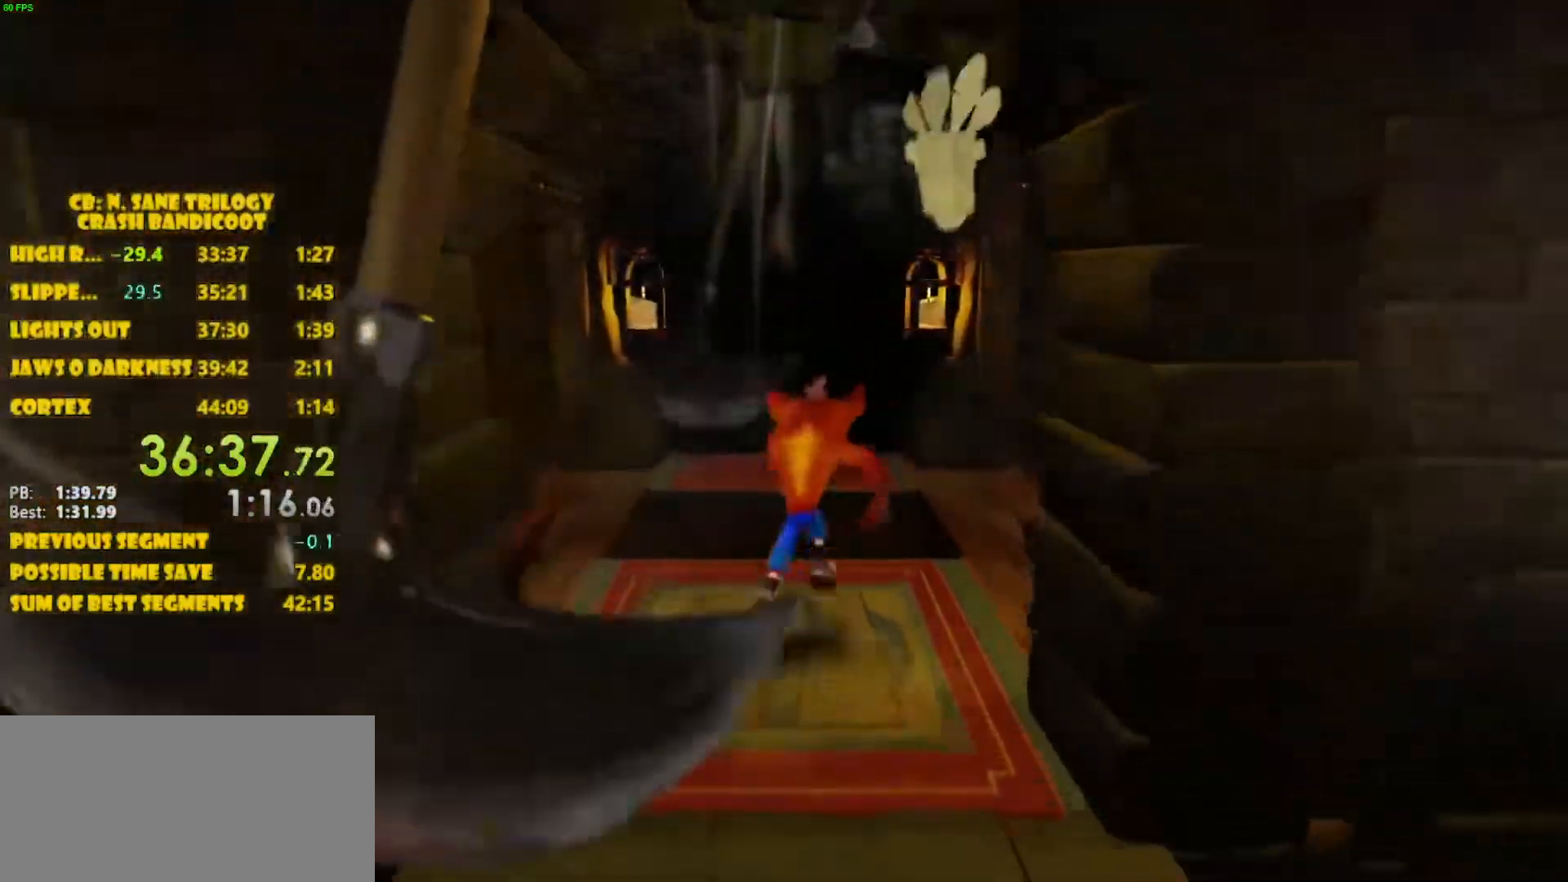
{"buttons": ["CROSS", "DPAD_UP"], "left_stick": "center", "events": [[267, "CROSS", "down"]]}
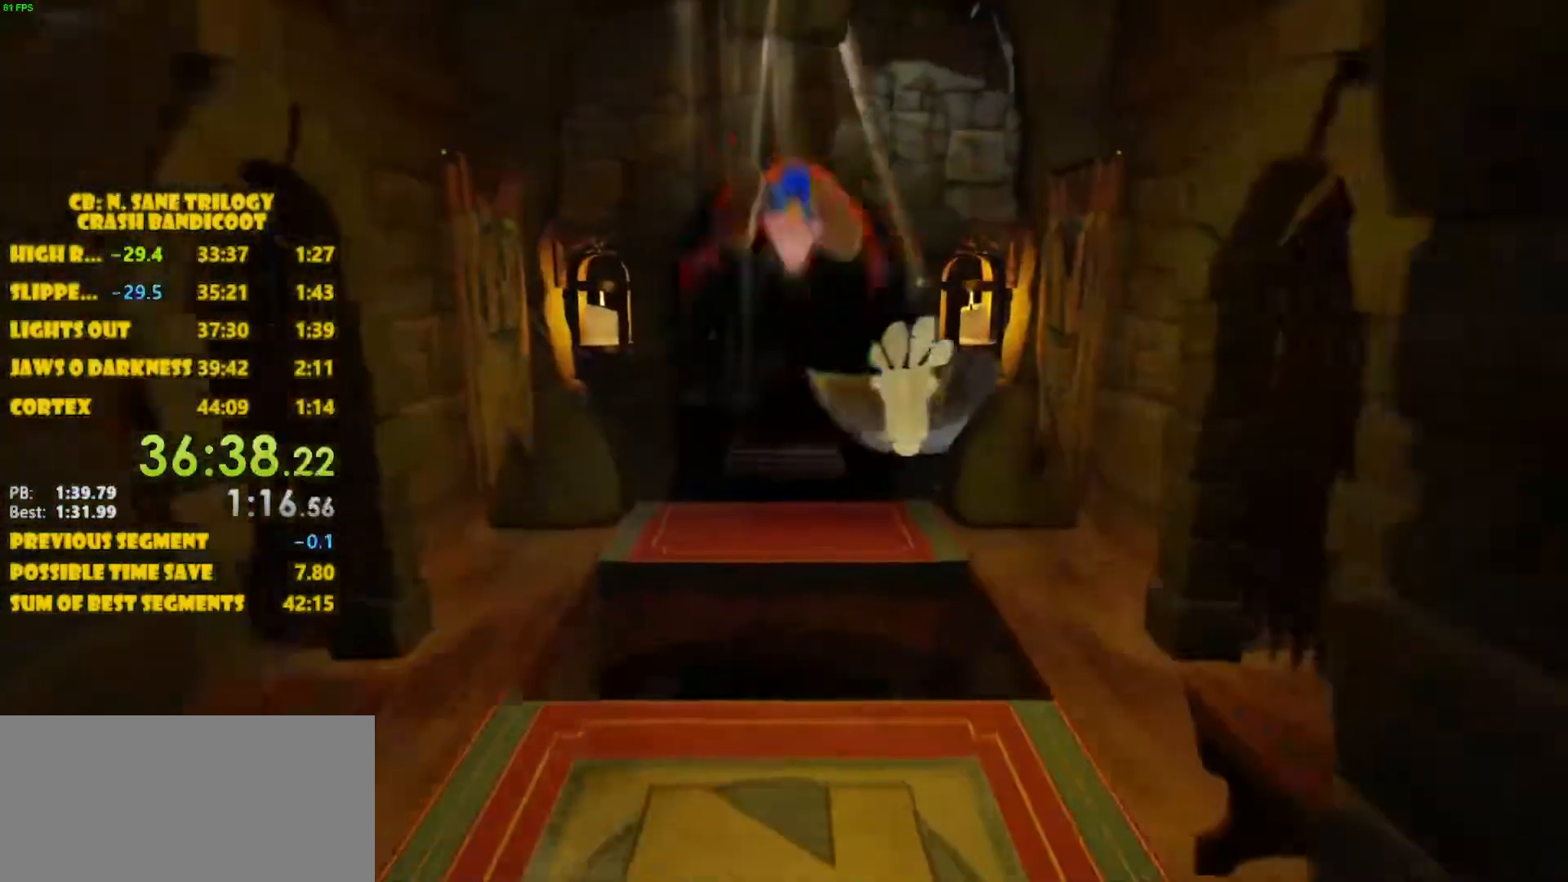
{"buttons": ["DPAD_UP"], "left_stick": "center", "events": [[183, "CROSS", "up"]]}
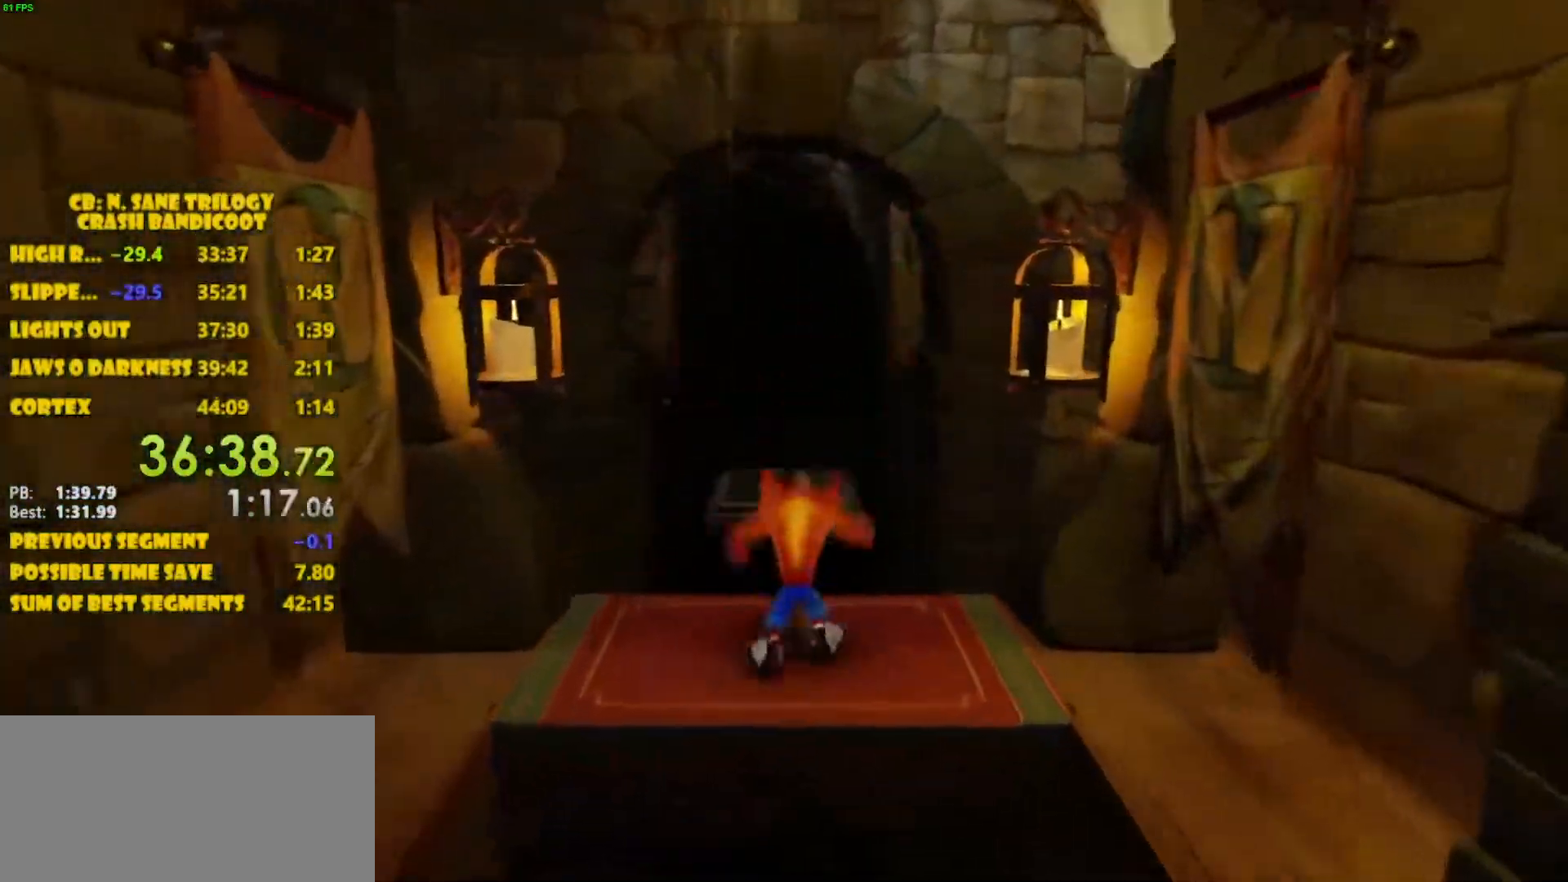
{"buttons": ["CROSS", "DPAD_UP"], "left_stick": "center", "events": [[217, "CROSS", "down"]]}
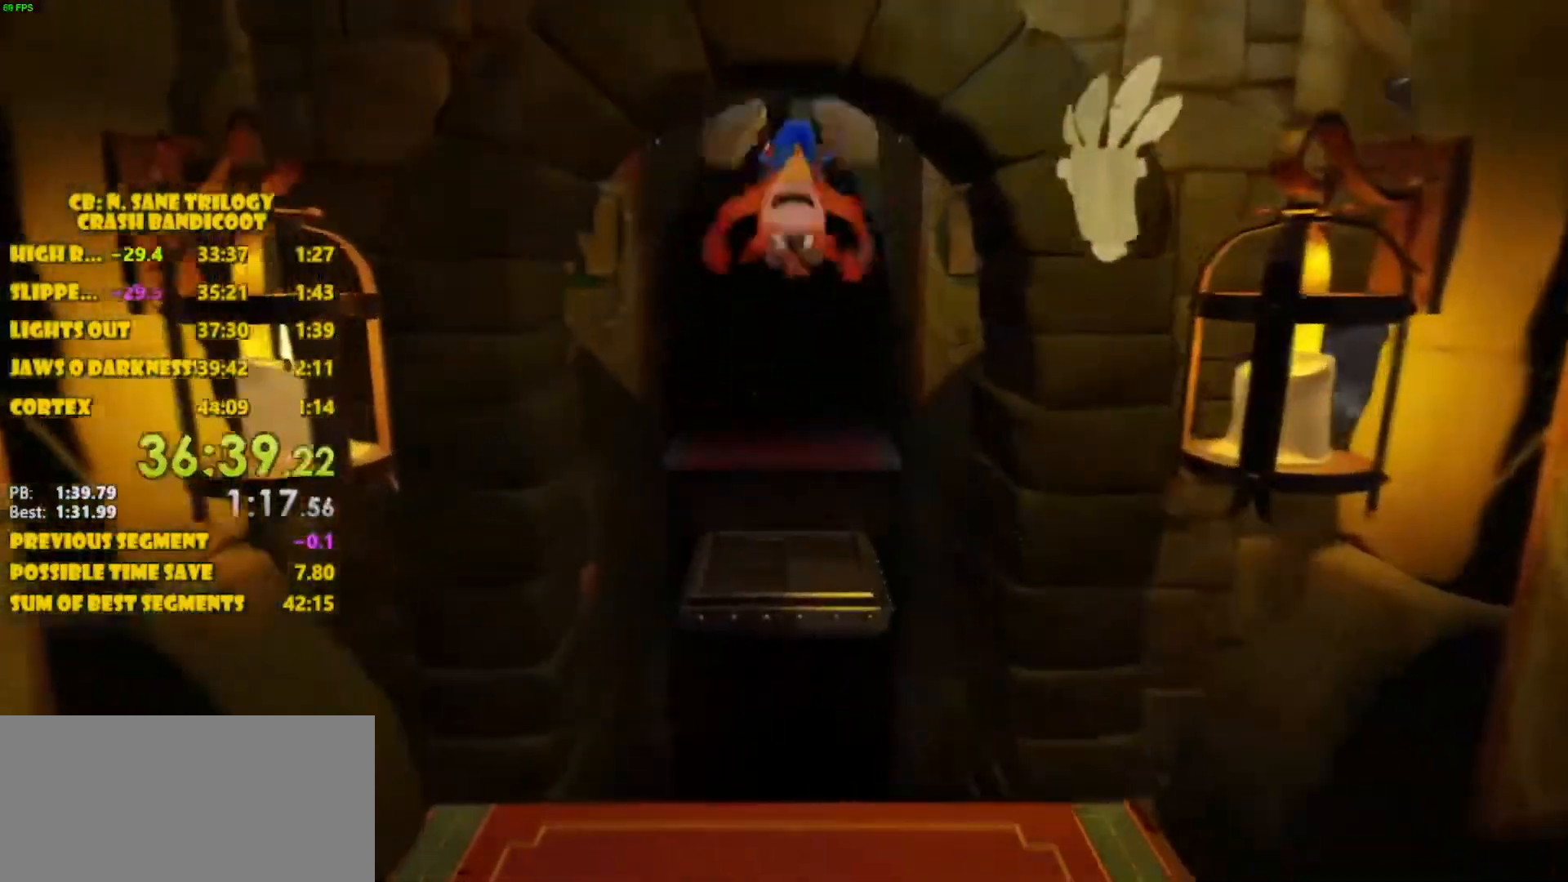
{"buttons": [], "left_stick": "center", "events": [[133, "CROSS", "up"], [283, "DPAD_UP", "up"]]}
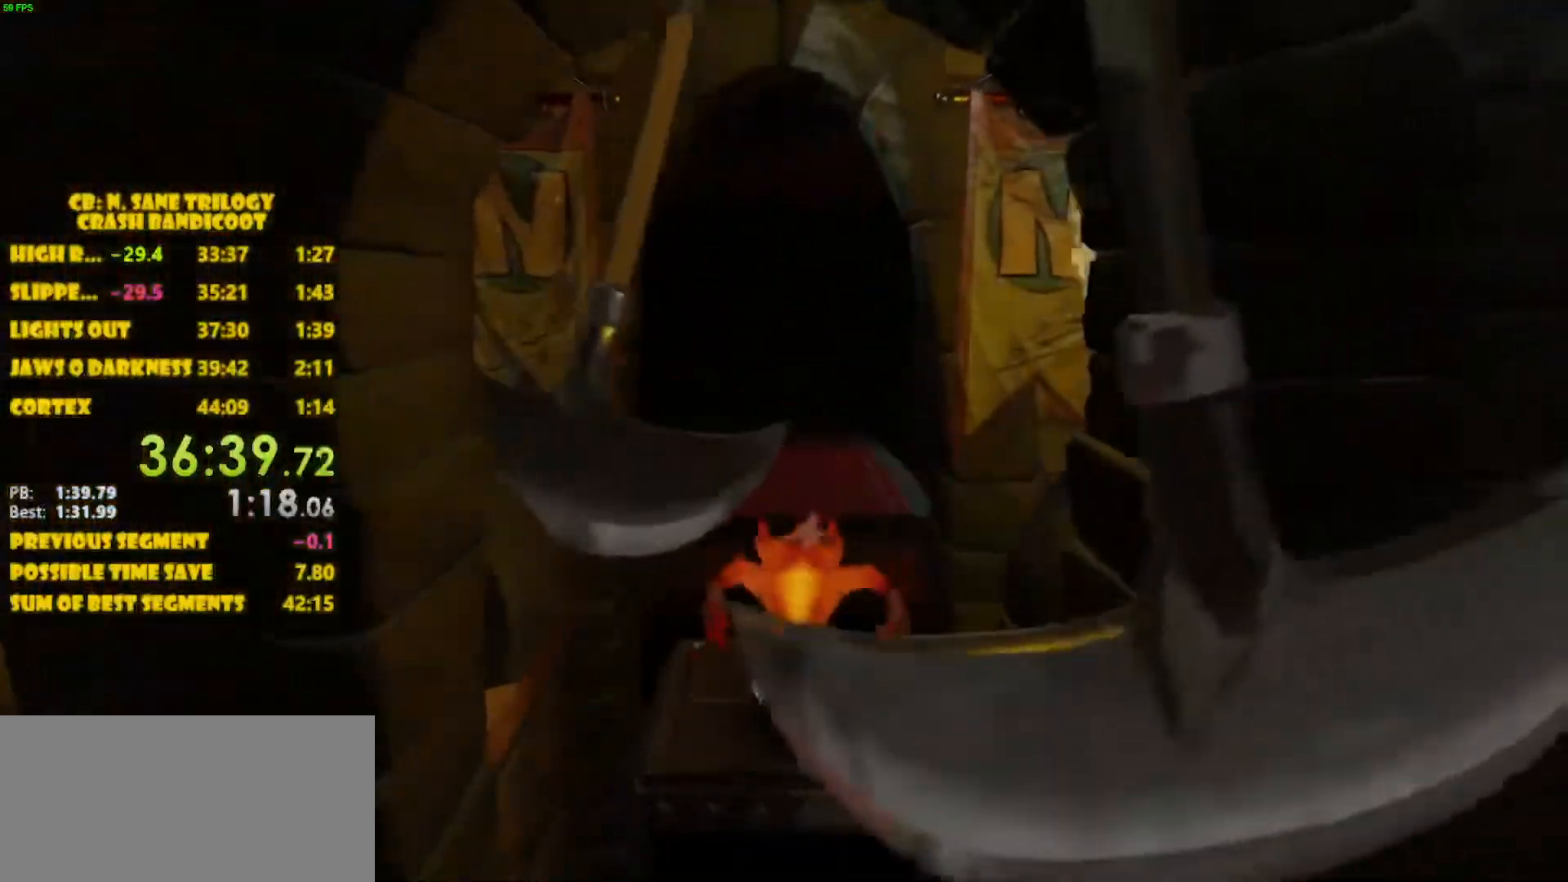
{"buttons": ["DPAD_UP"], "left_stick": "center", "events": [[283, "DPAD_LEFT", "down"], [300, "DPAD_UP", "down"], [417, "DPAD_LEFT", "up"]]}
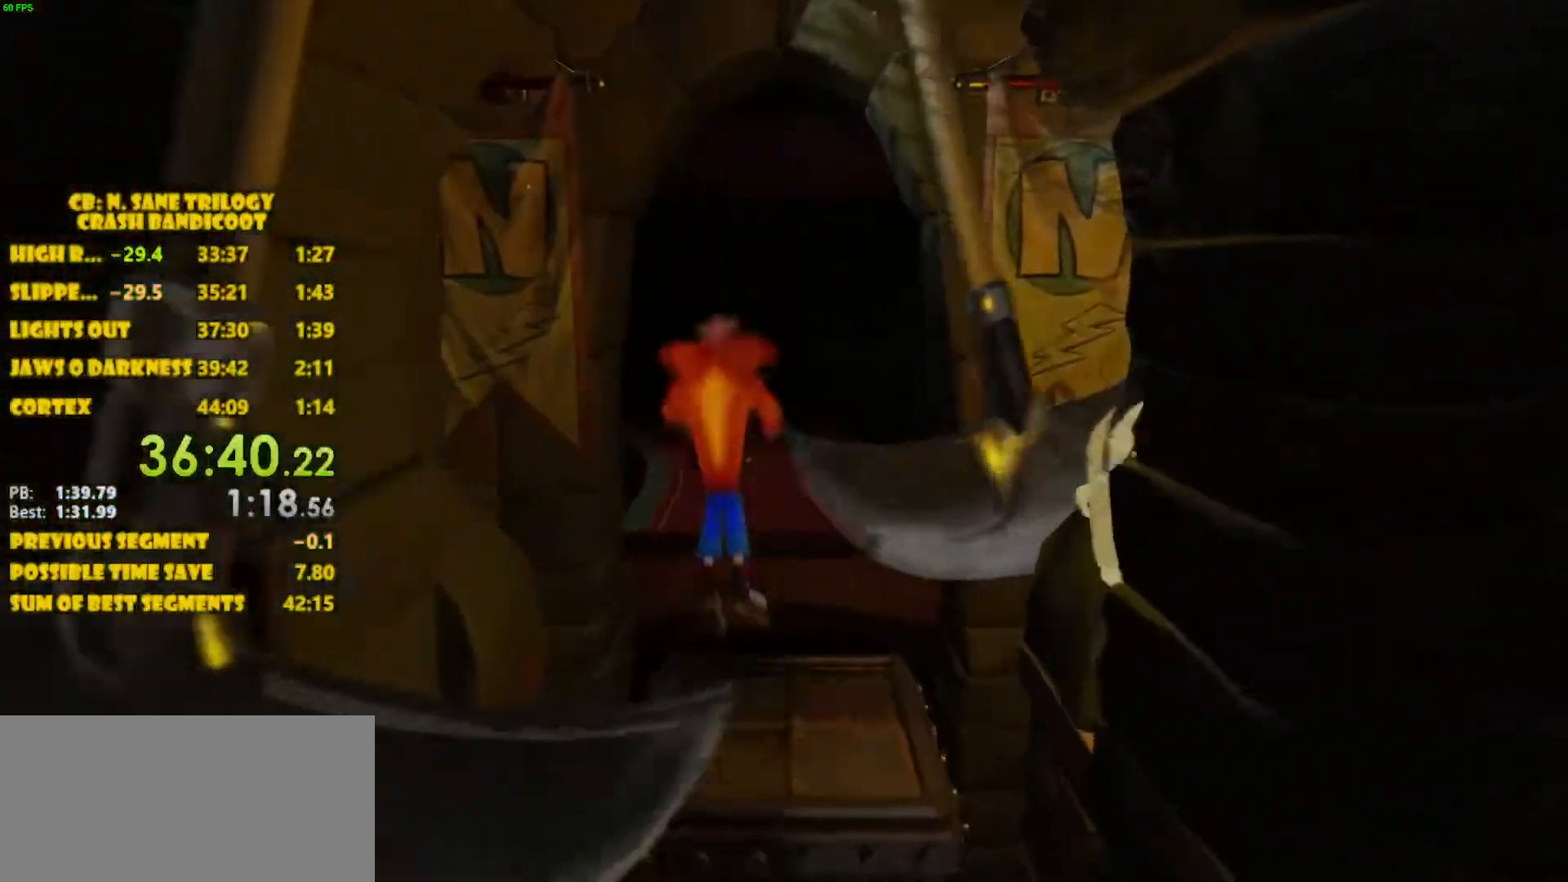
{"buttons": ["DPAD_UP"], "left_stick": "center", "events": [[17, "CROSS", "down"], [467, "CROSS", "up"]]}
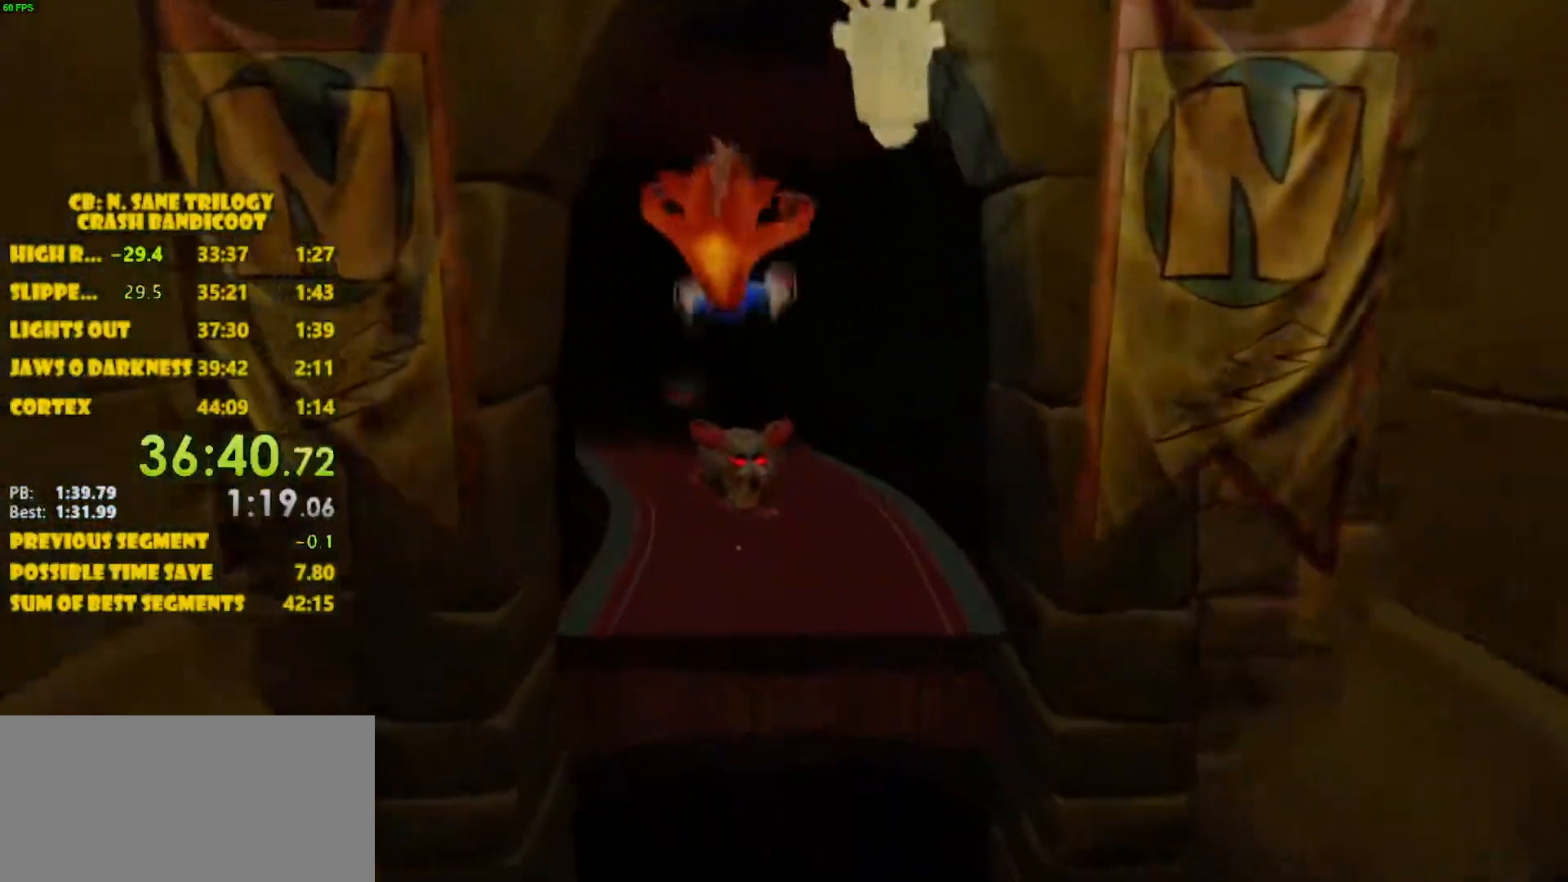
{"buttons": ["CROSS", "DPAD_UP"], "left_stick": "center", "events": [[167, "SQUARE", "down"], [317, "SQUARE", "up"], [450, "CROSS", "down"]]}
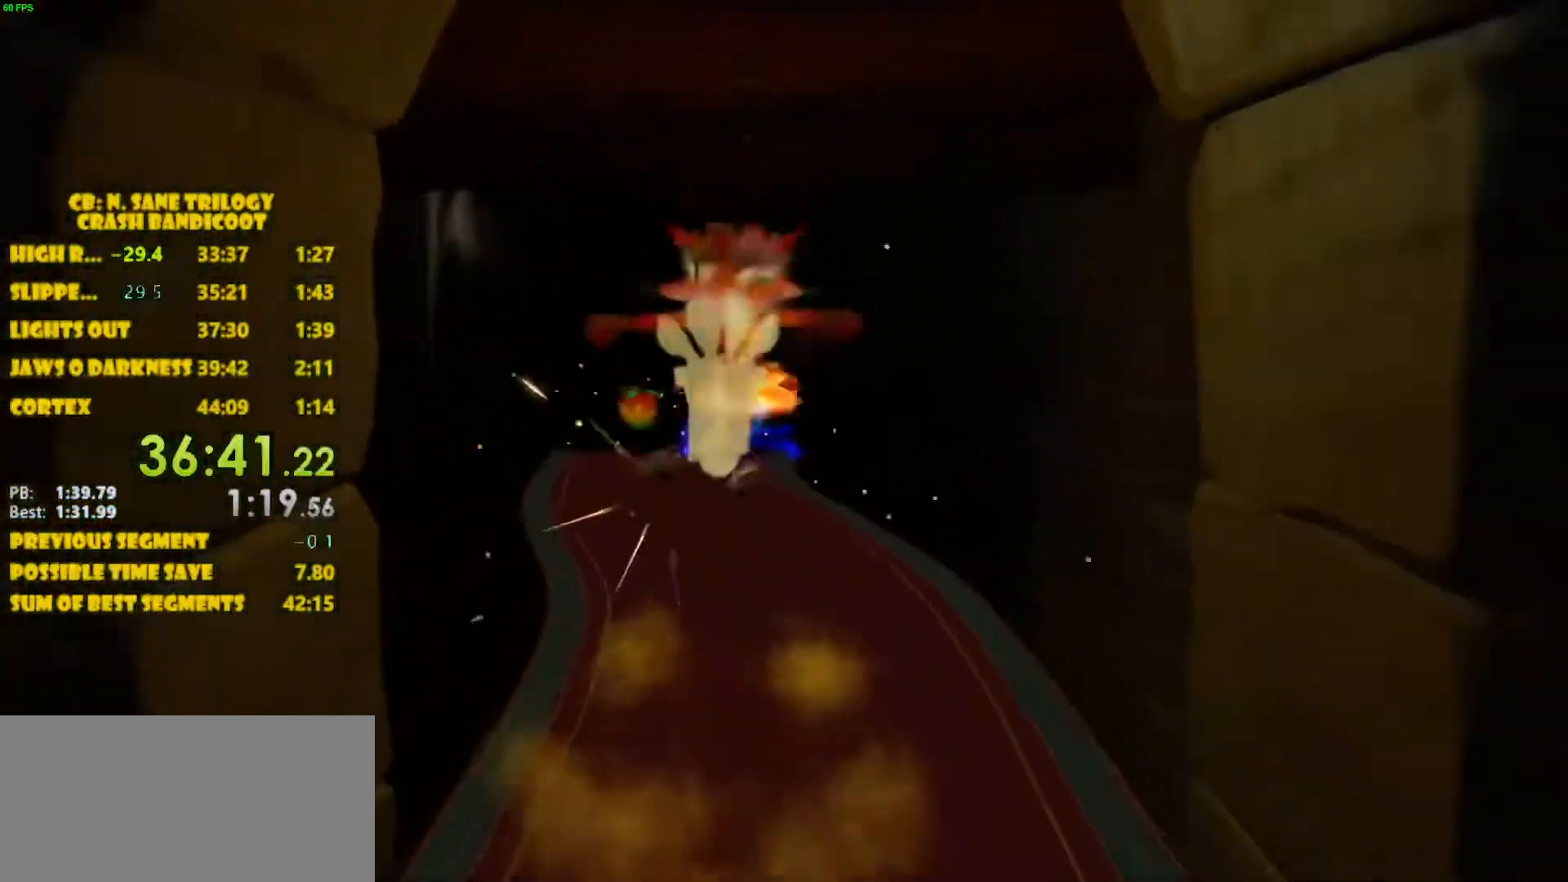
{"buttons": ["DPAD_UP", "DPAD_LEFT"], "left_stick": "center", "events": [[367, "CROSS", "up"], [450, "DPAD_LEFT", "down"]]}
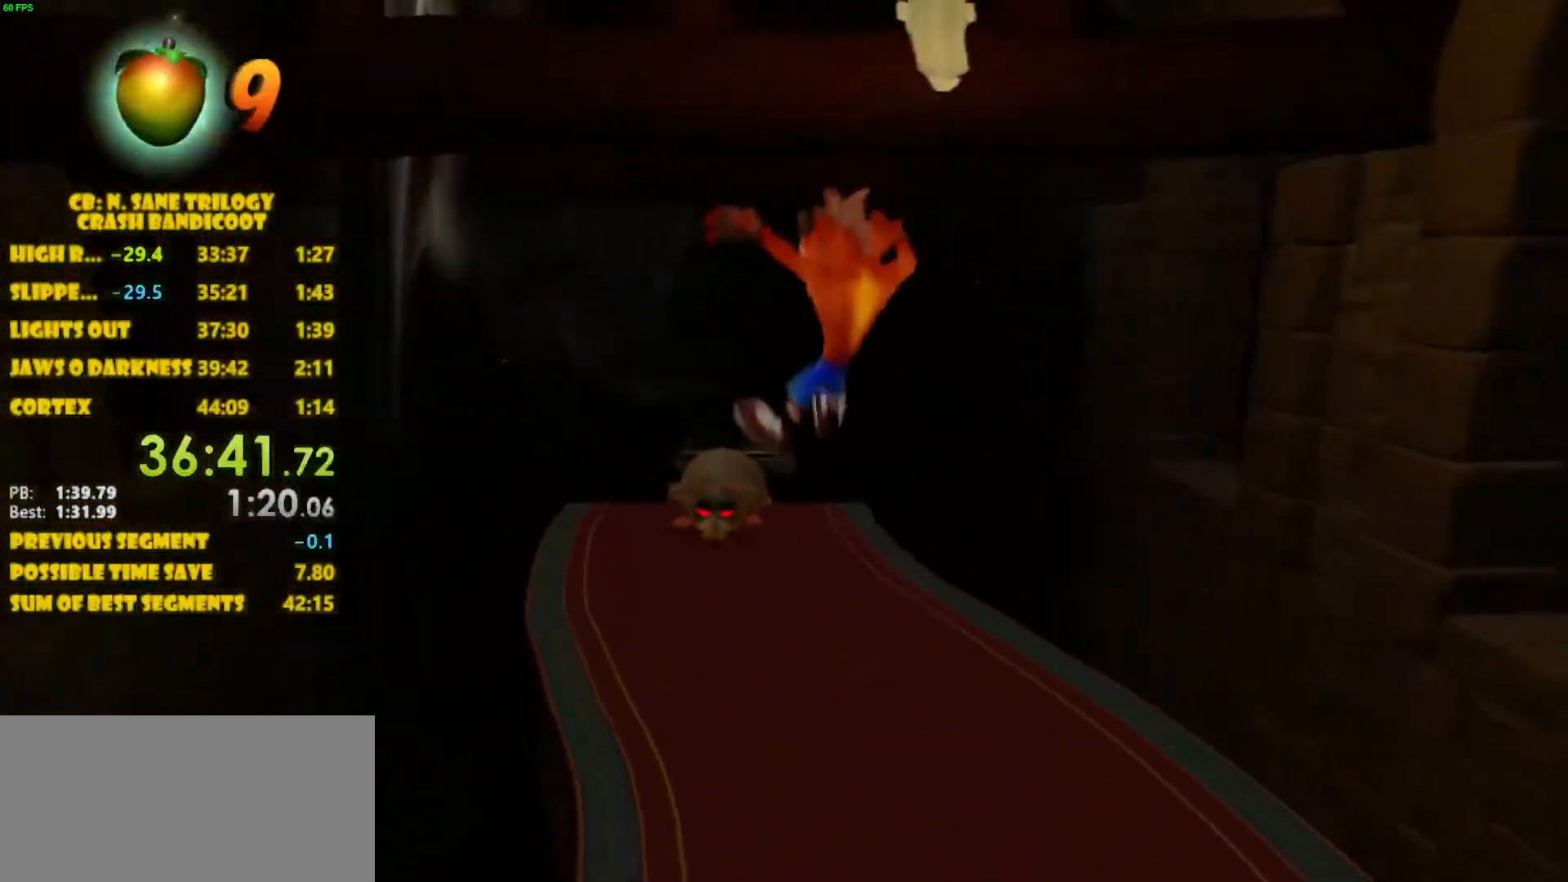
{"buttons": ["DPAD_UP", "DPAD_LEFT"], "left_stick": "center", "events": [[167, "DPAD_LEFT", "up"], [200, "SQUARE", "down"], [283, "SQUARE", "up"], [433, "DPAD_LEFT", "down"]]}
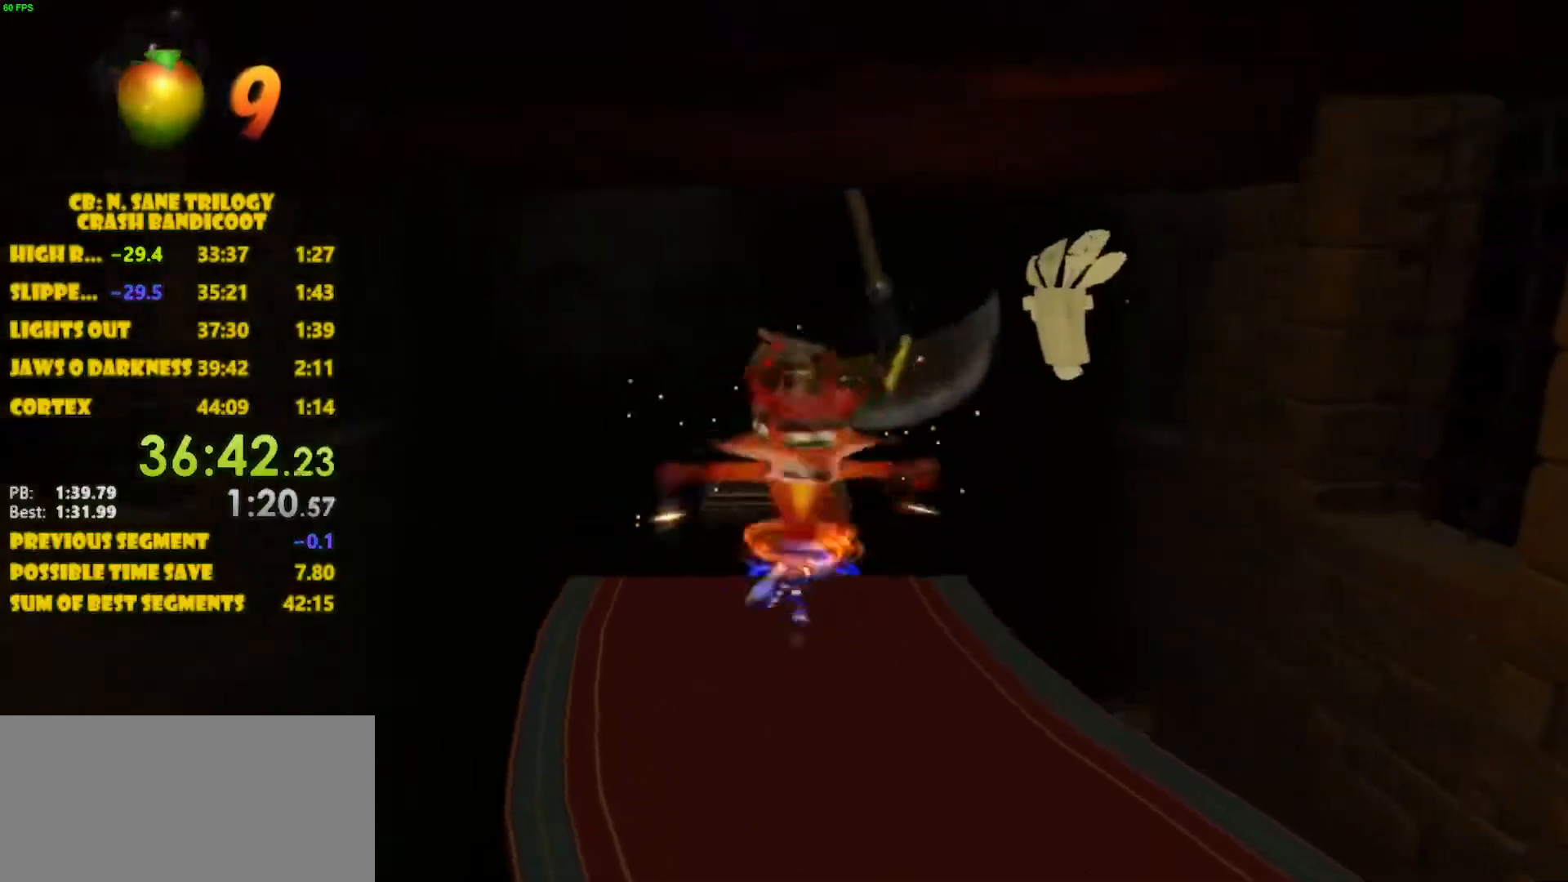
{"buttons": ["CROSS", "DPAD_UP"], "left_stick": "center", "events": [[17, "DPAD_LEFT", "up"], [200, "CROSS", "down"]]}
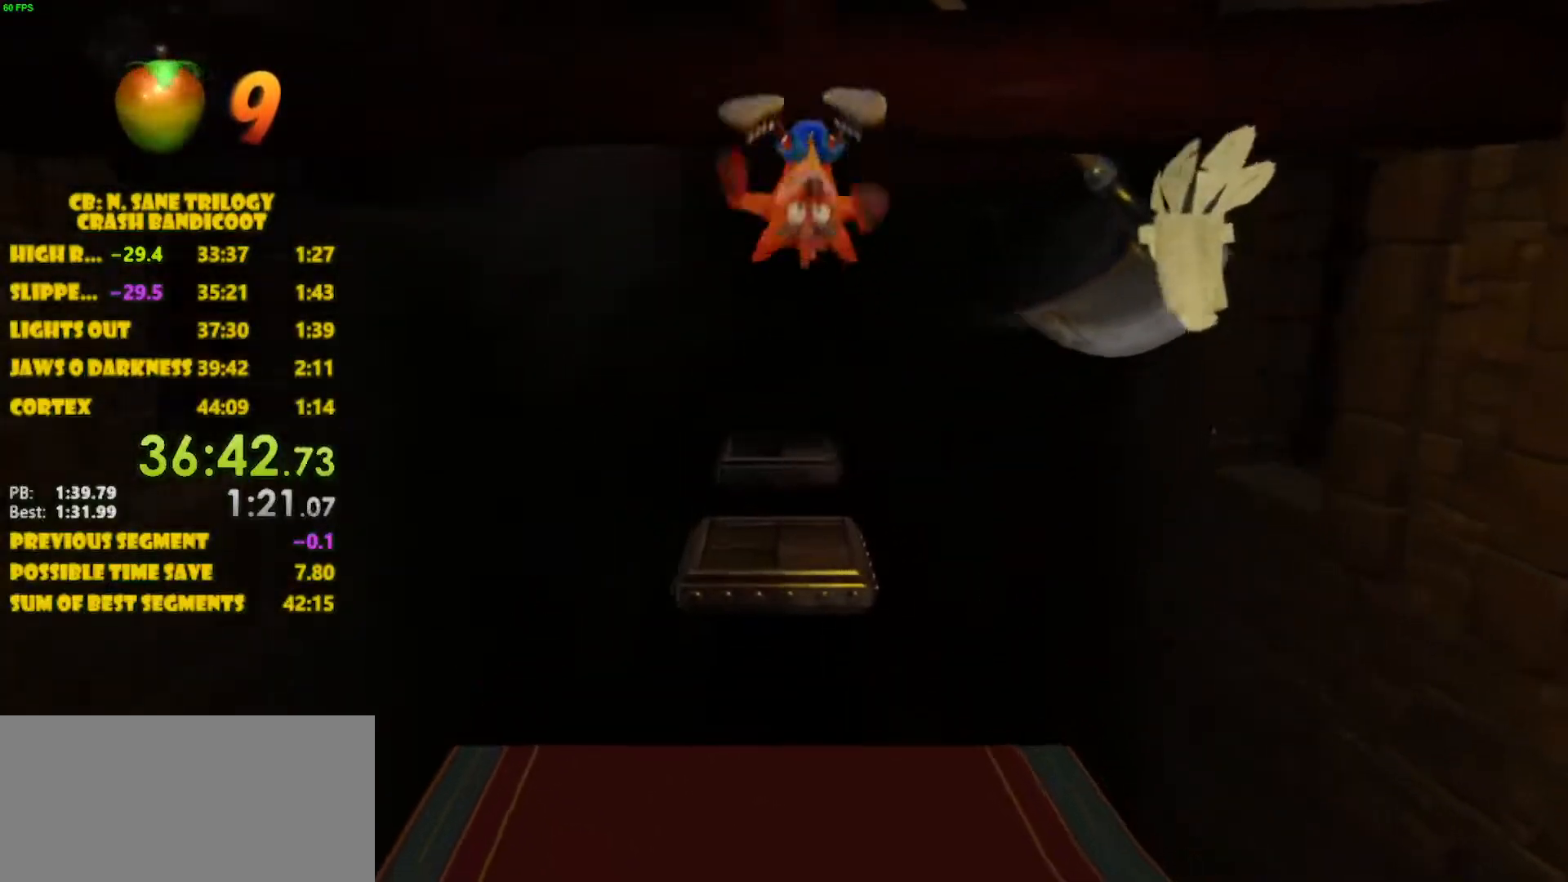
{"buttons": ["DPAD_UP", "DPAD_LEFT"], "left_stick": "center", "events": [[117, "CROSS", "up"], [383, "DPAD_LEFT", "down"]]}
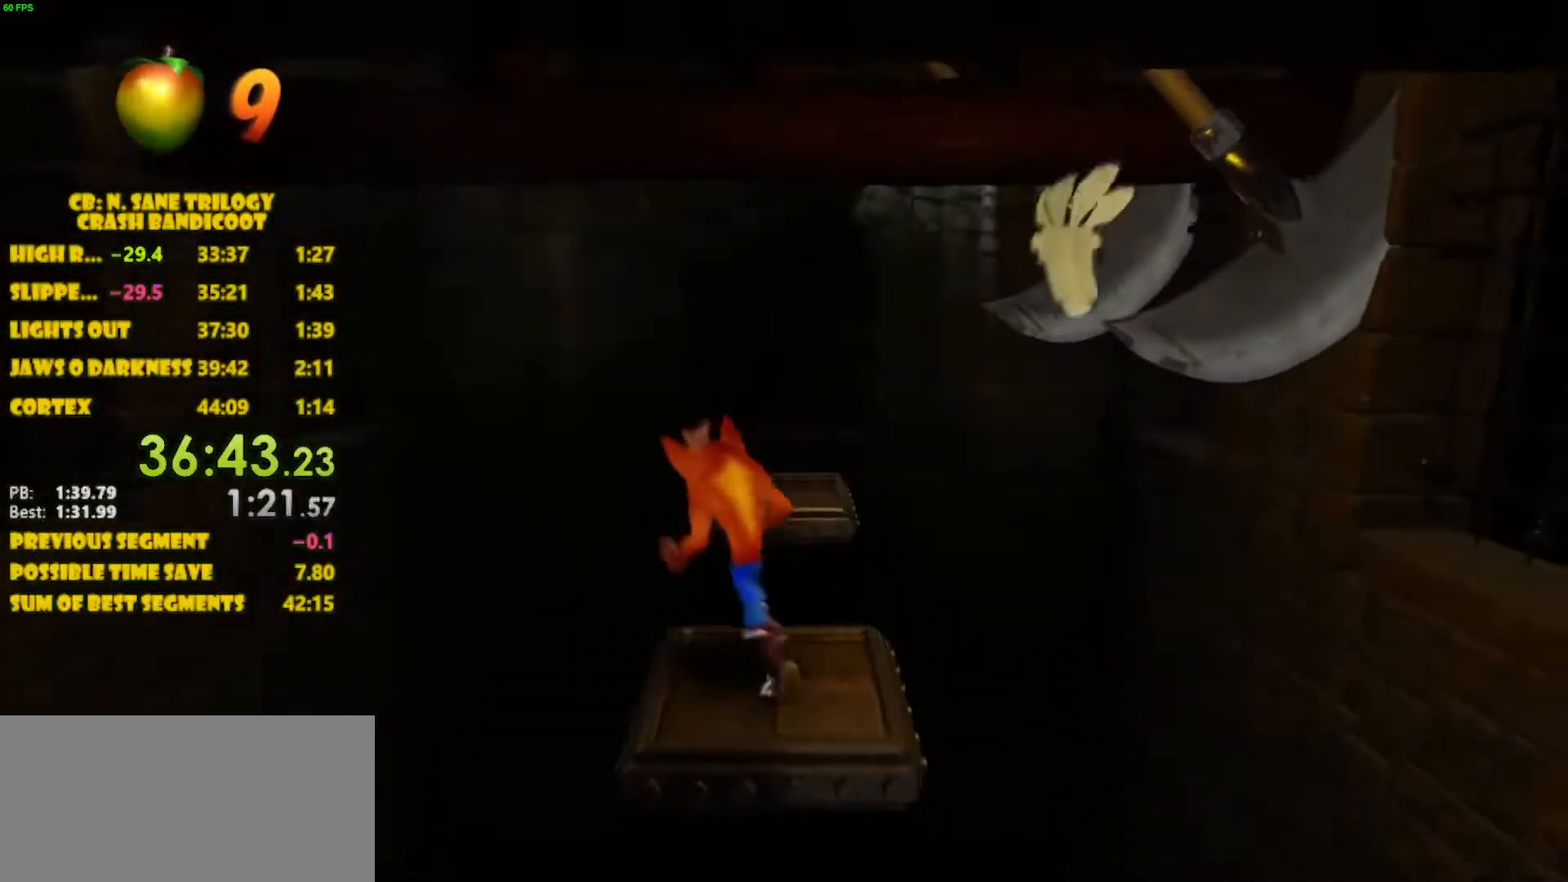
{"buttons": ["CROSS", "DPAD_UP"], "left_stick": "center", "events": [[67, "DPAD_LEFT", "up"], [167, "CROSS", "down"]]}
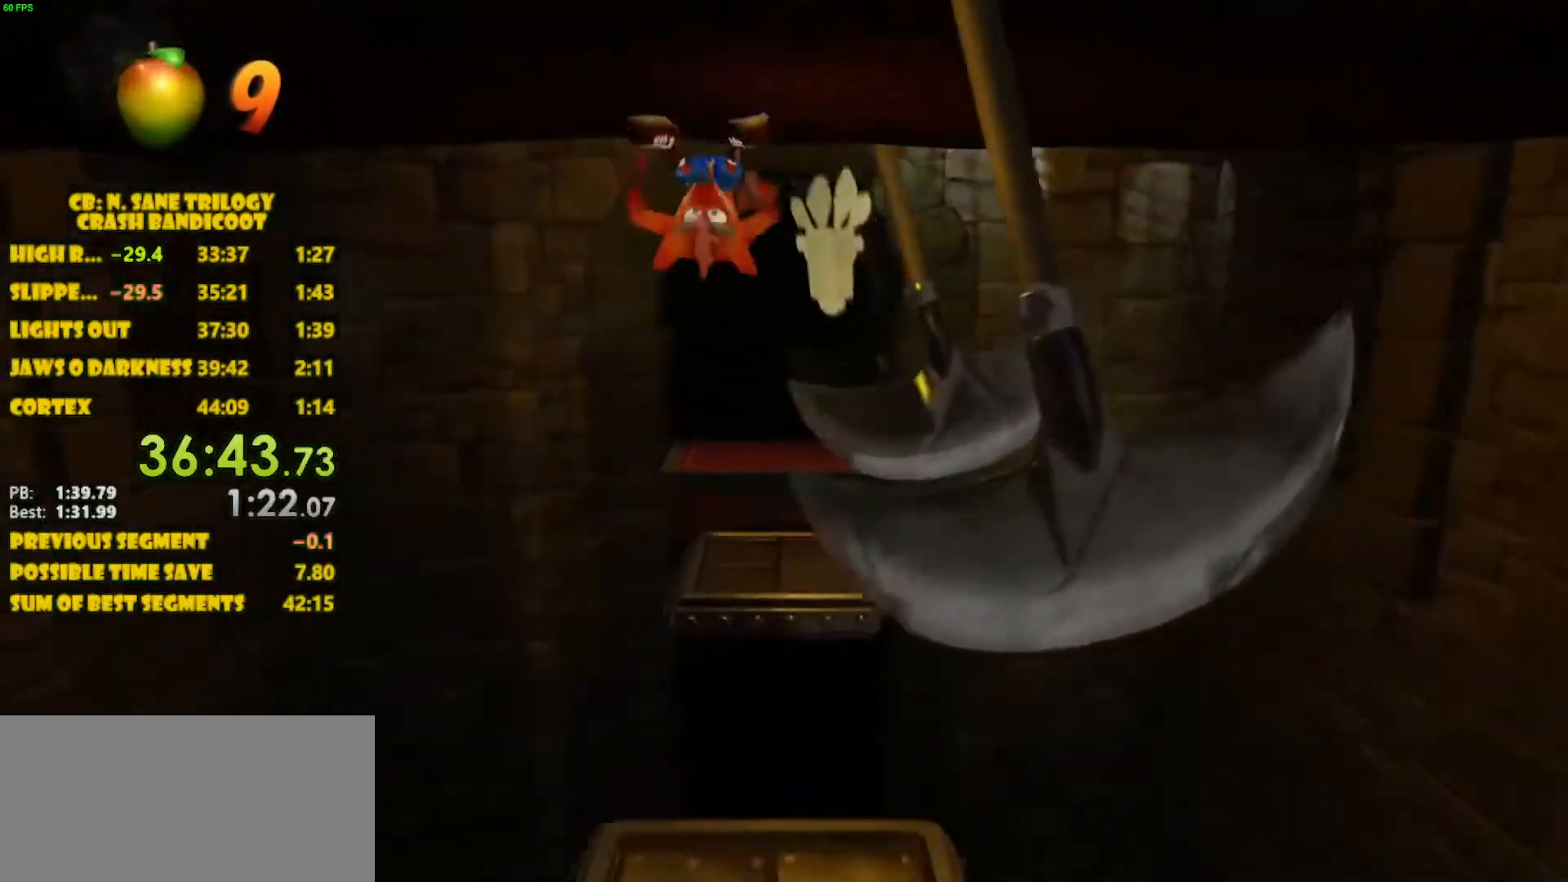
{"buttons": ["CROSS", "DPAD_UP"], "left_stick": "center", "events": [[33, "CROSS", "up"], [183, "DPAD_RIGHT", "down"], [483, "DPAD_RIGHT", "up"], [500, "CROSS", "down"]]}
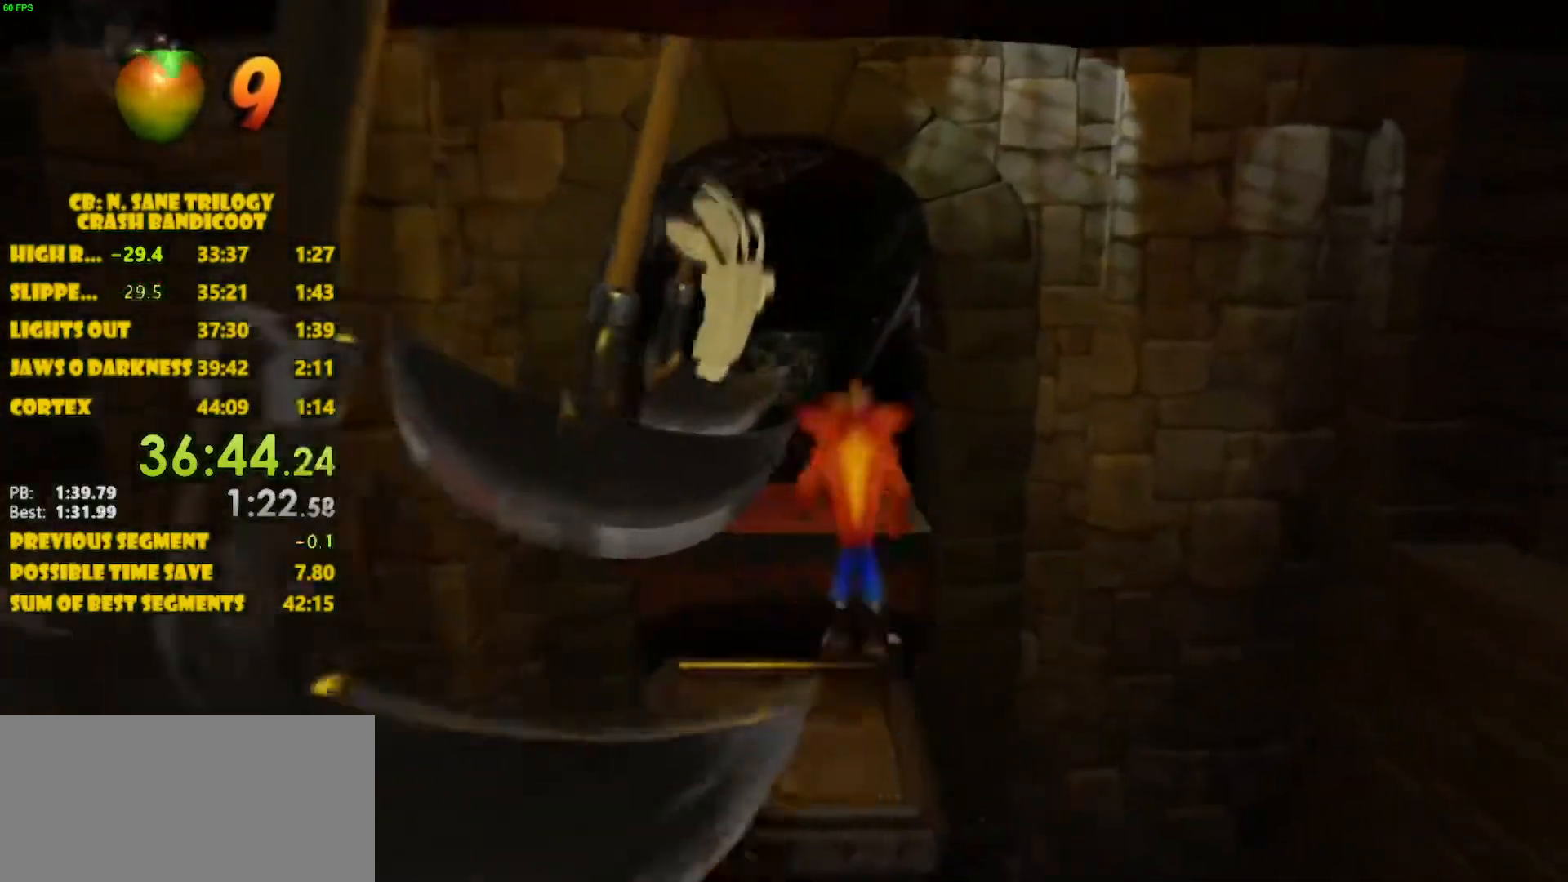
{"buttons": ["DPAD_UP"], "left_stick": "center", "events": [[417, "CROSS", "up"]]}